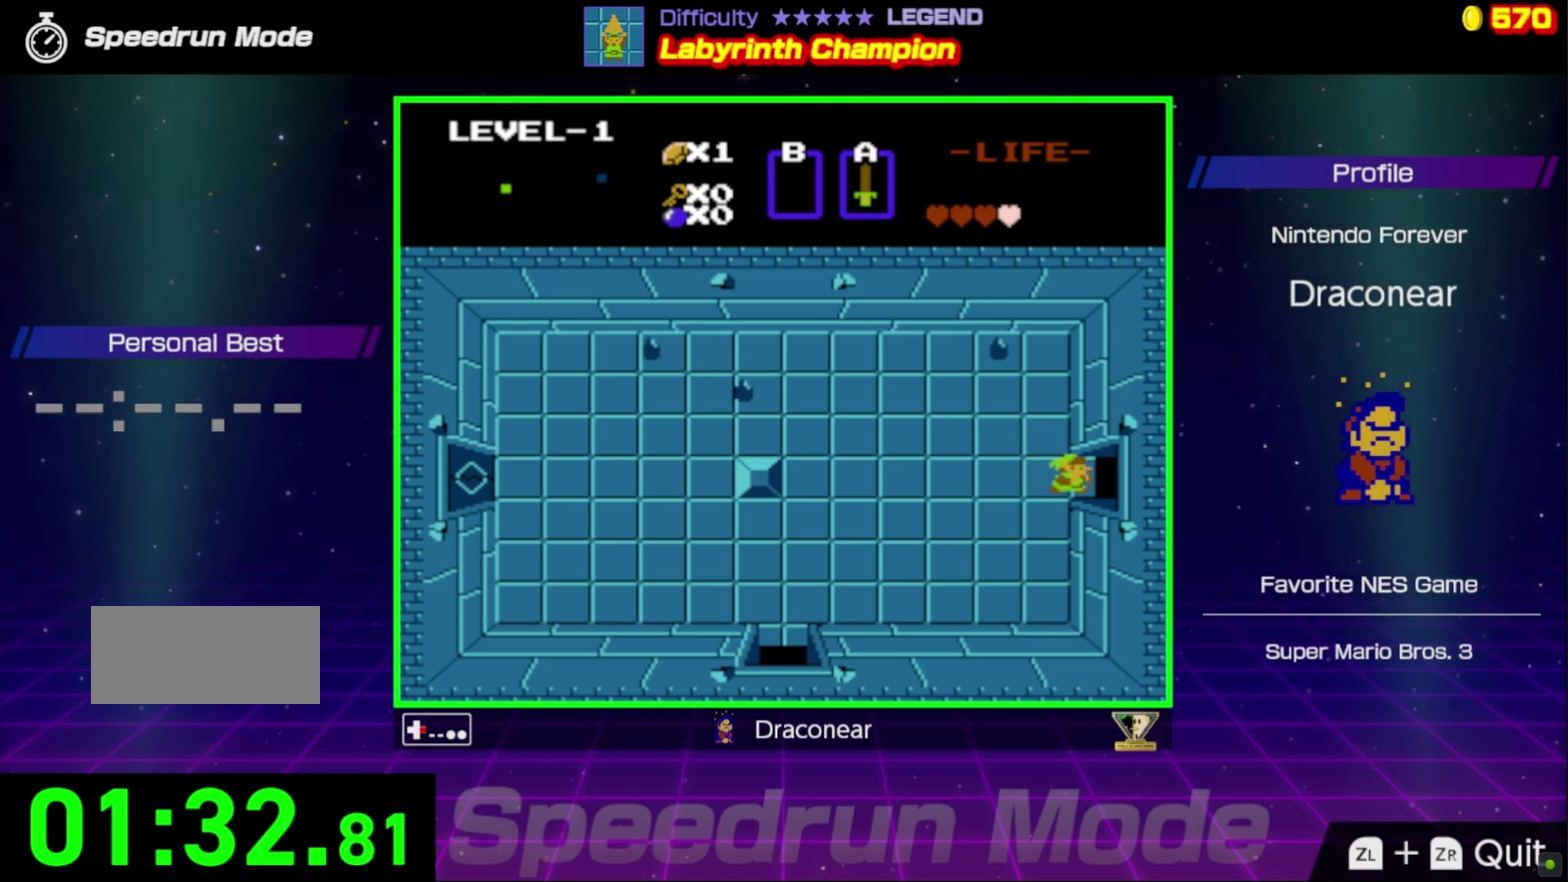
Gameplay with a controller (Nintendo layout); each line is a JSON object with the inputs held at the frame after it. "events" lists button and stick changes between this image and that frame as [ms after this image, input, new state], when the widget could be followed in between. Not read: L3 R3.
{"buttons": ["DPAD_RIGHT"], "events": []}
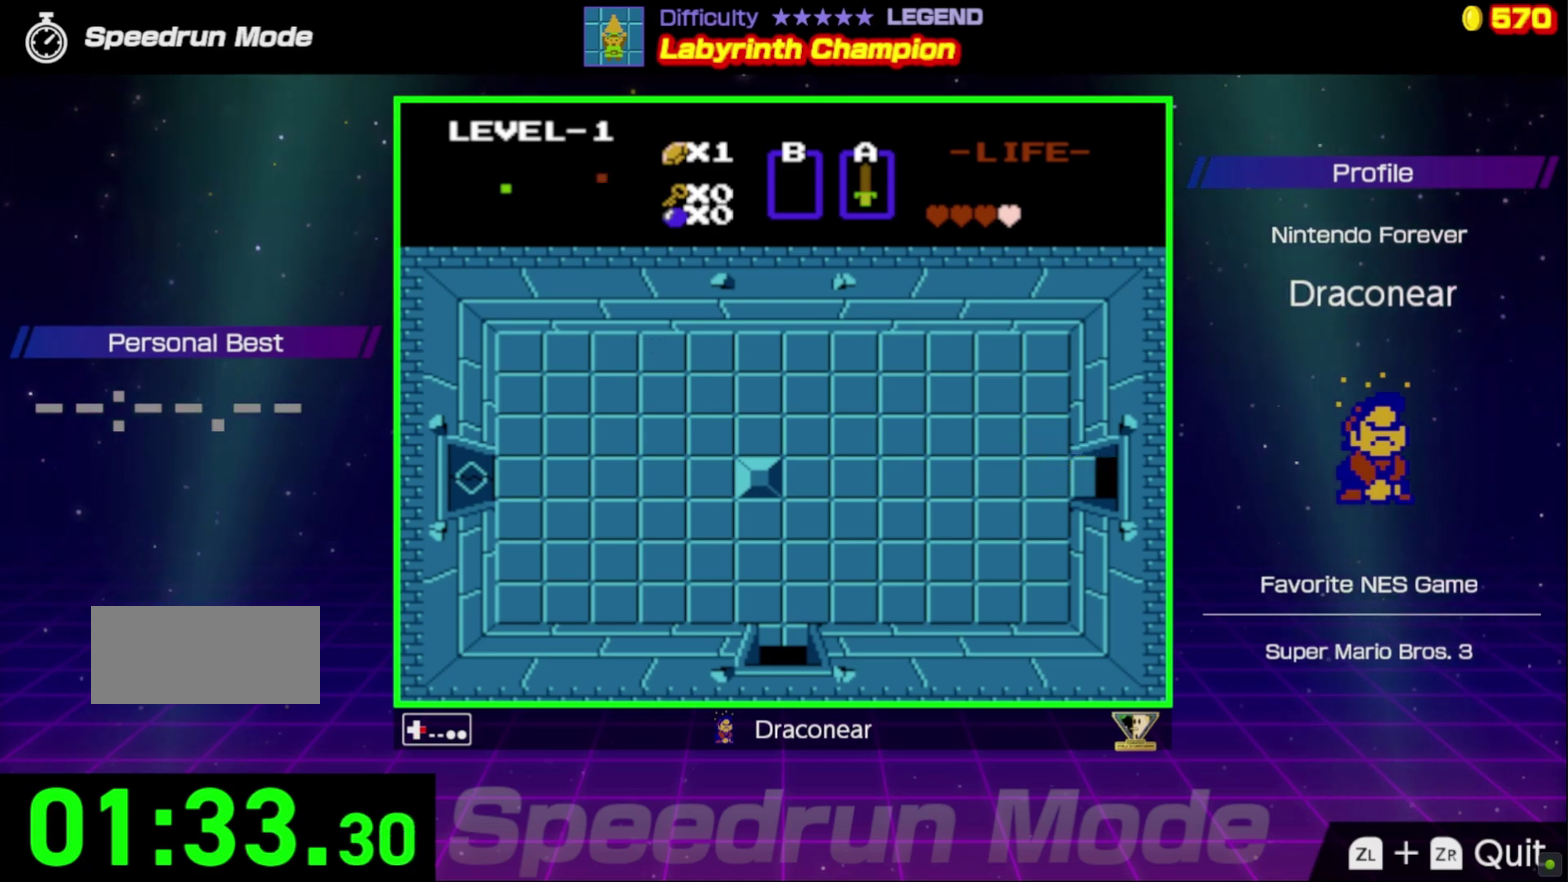
{"buttons": [], "events": [[100, "DPAD_RIGHT", "up"]]}
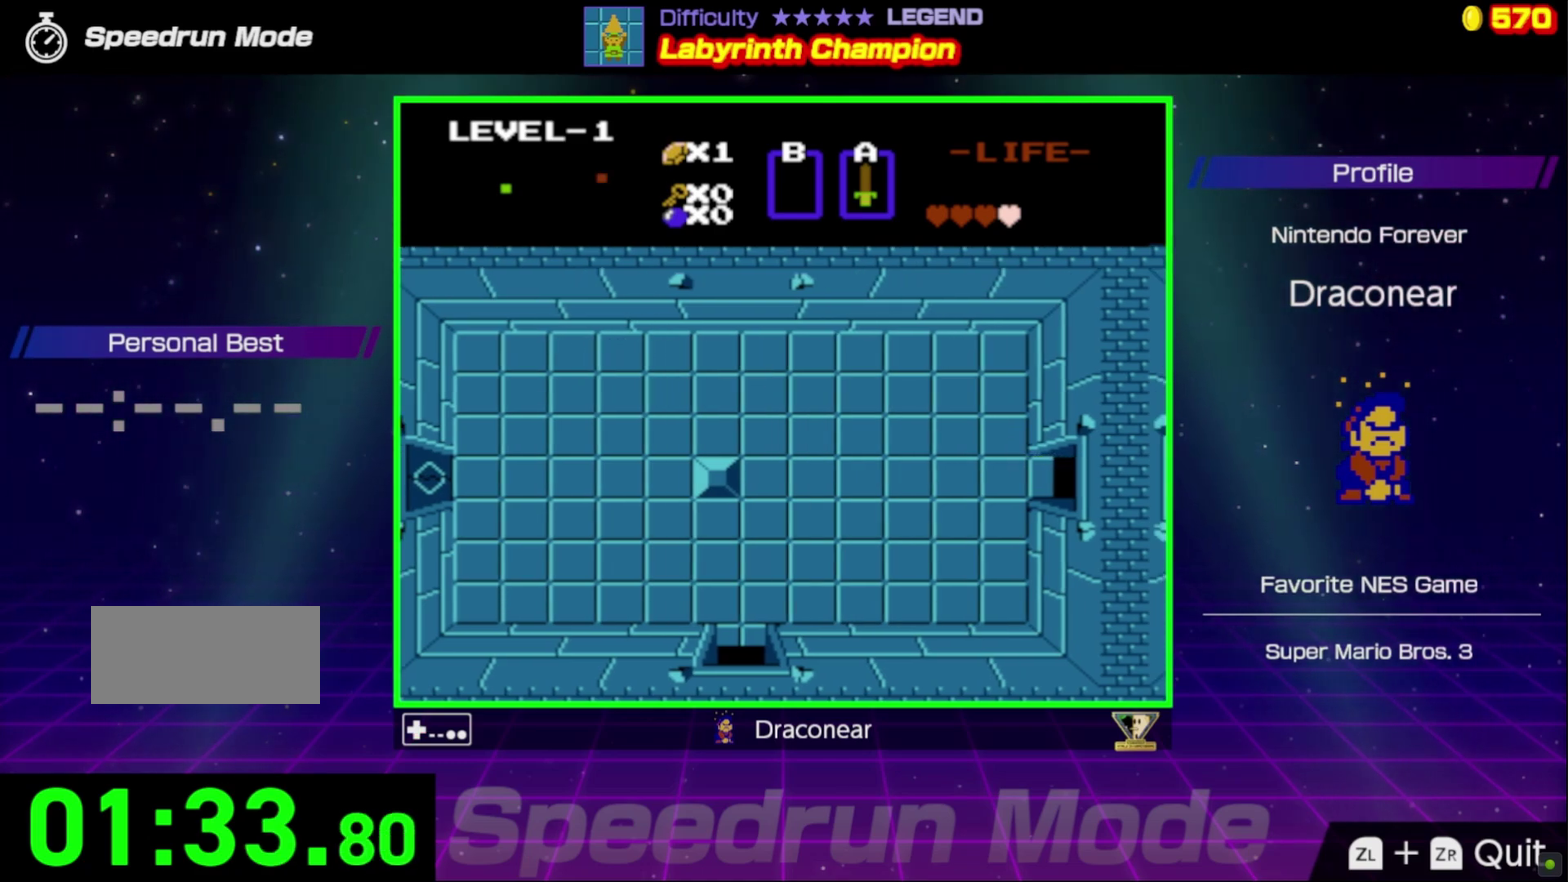
{"buttons": [], "events": []}
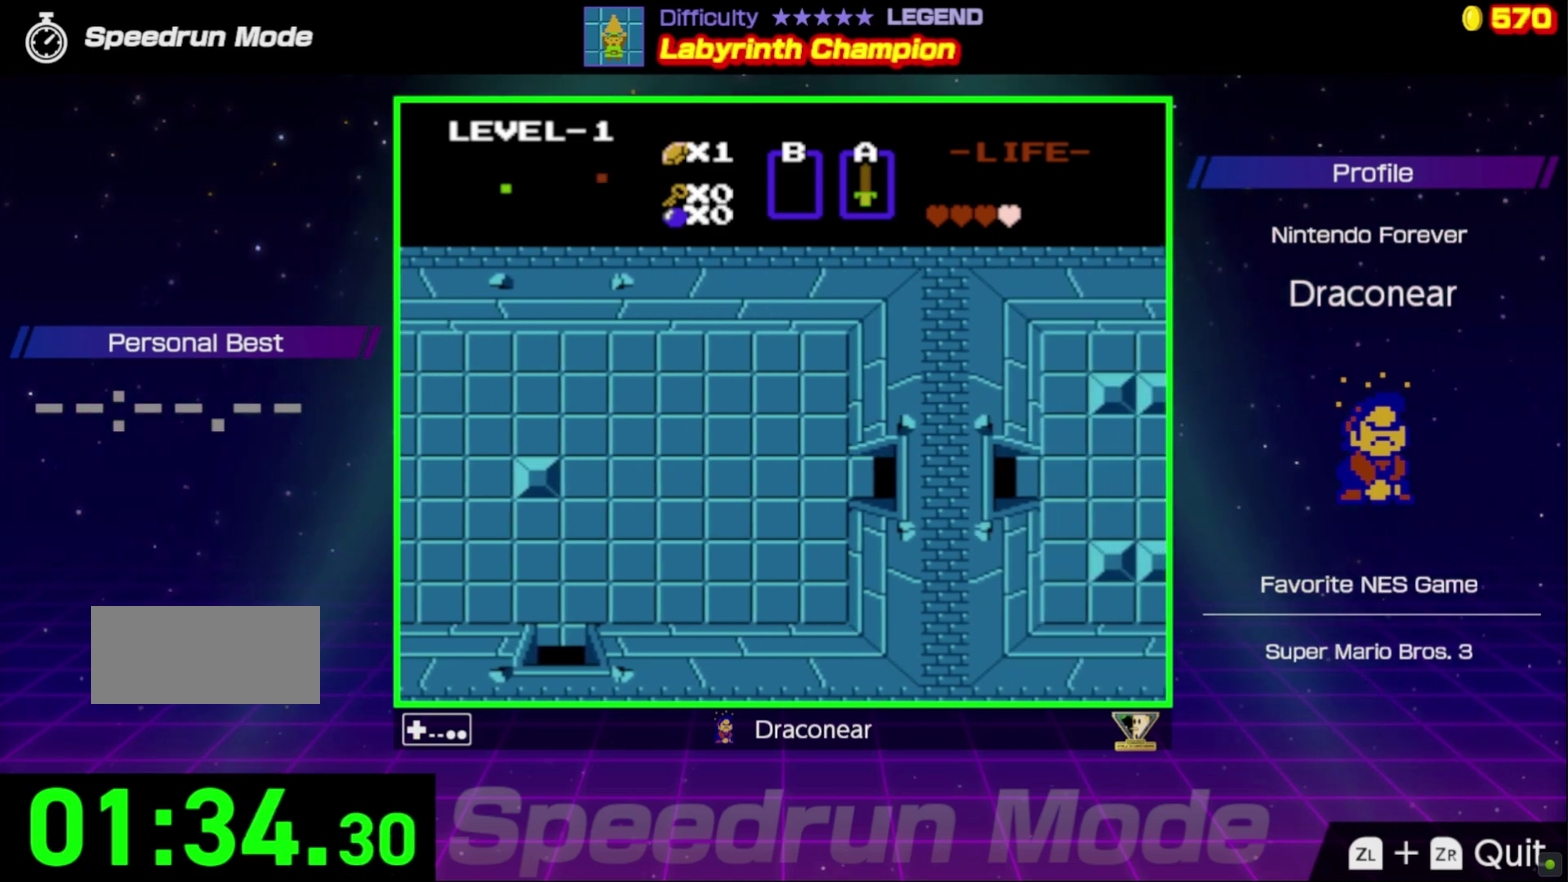
{"buttons": ["DPAD_RIGHT"], "events": [[100, "DPAD_RIGHT", "down"]]}
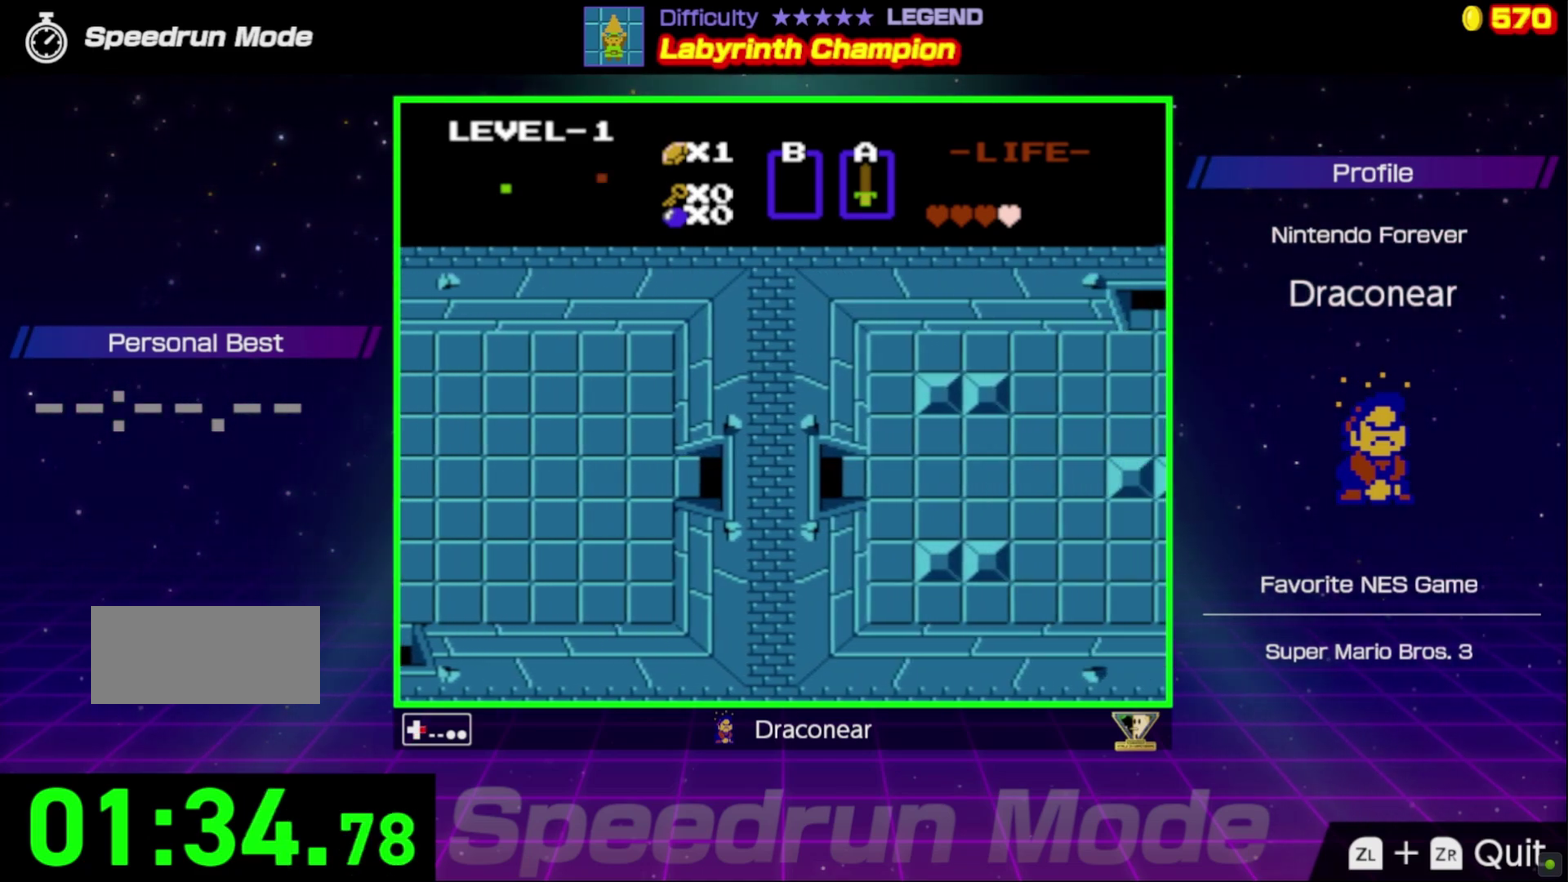
{"buttons": ["DPAD_RIGHT"], "events": []}
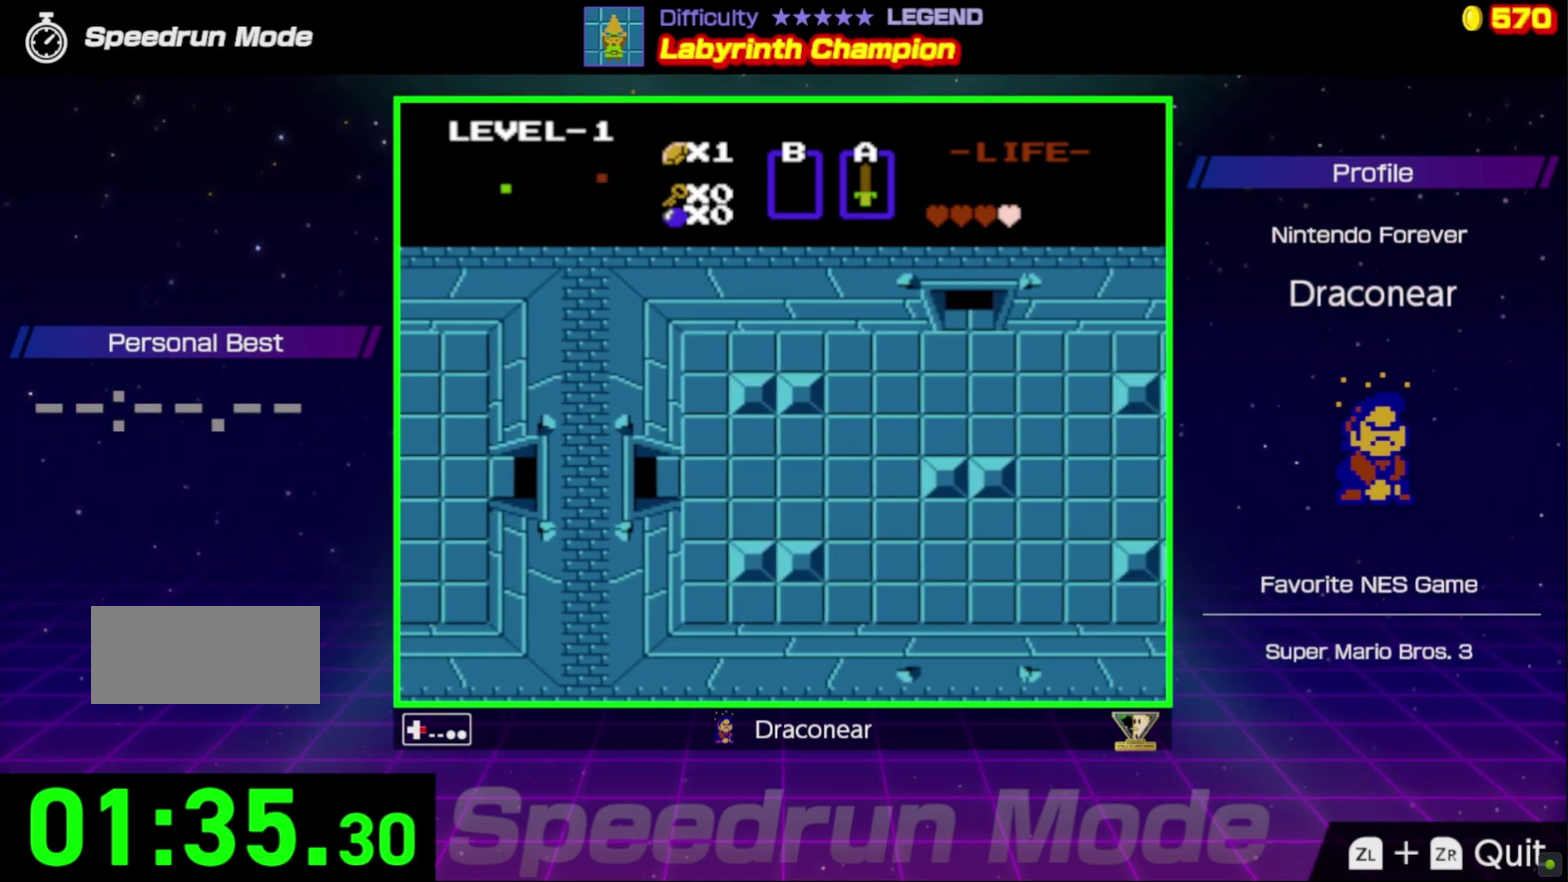
{"buttons": ["DPAD_RIGHT"], "events": []}
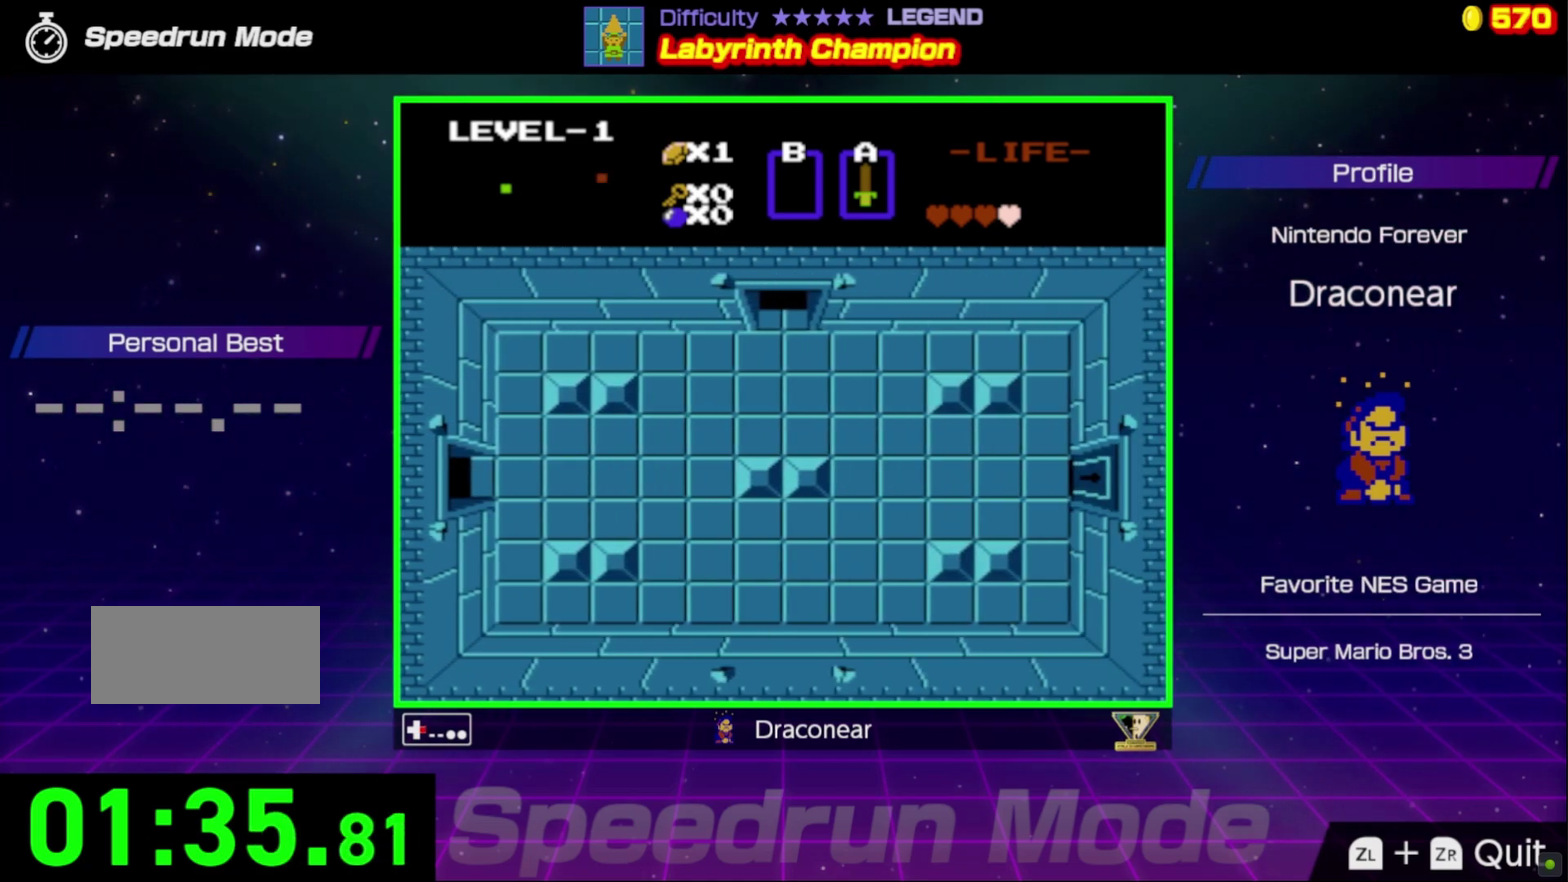
{"buttons": ["DPAD_RIGHT"], "events": []}
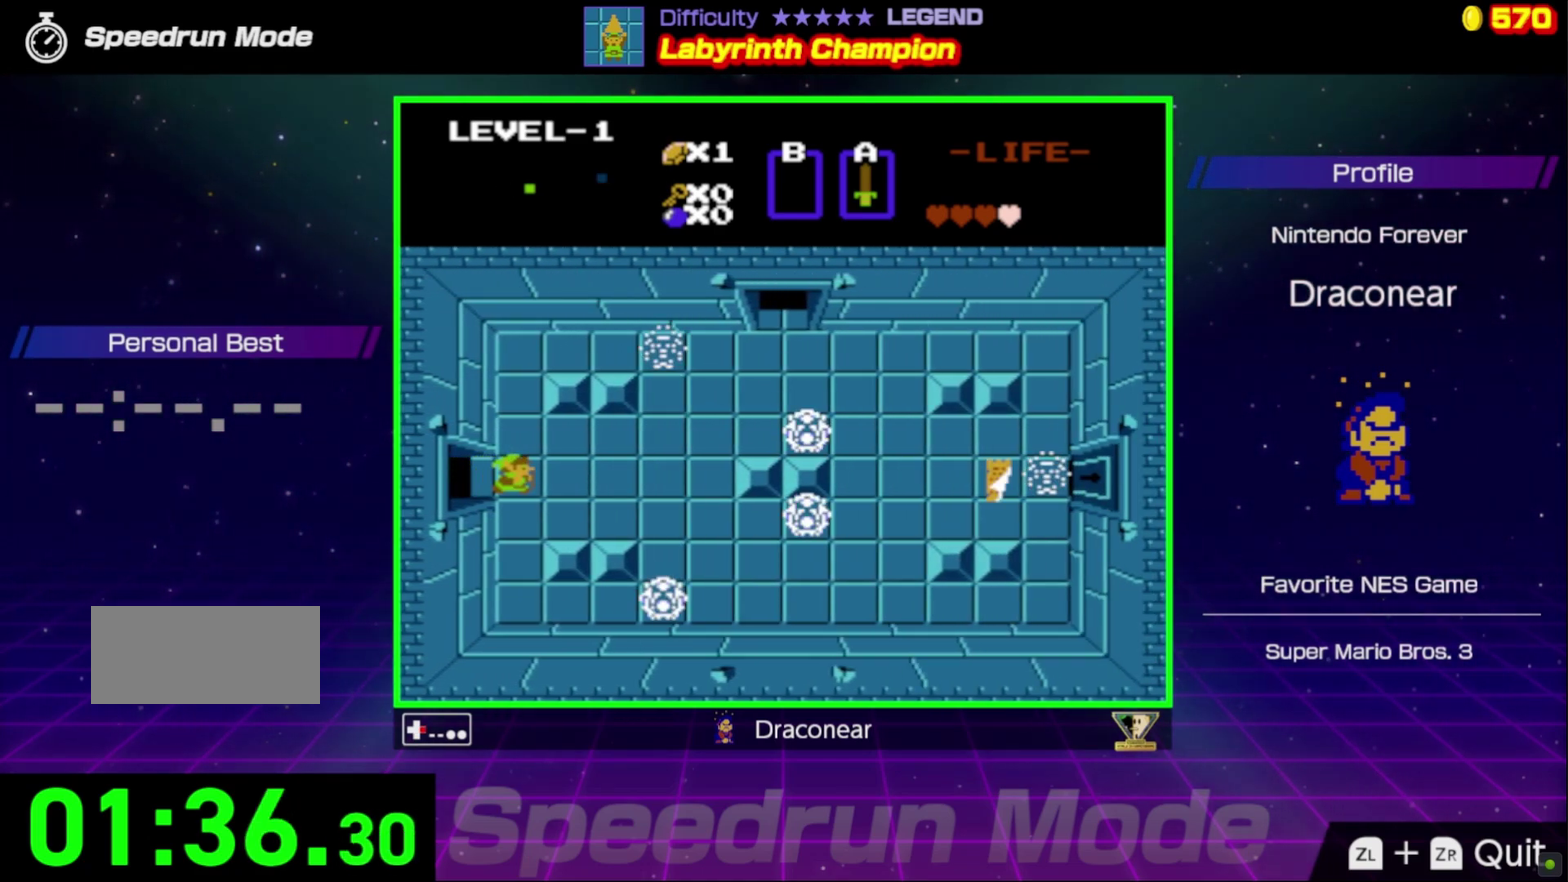
{"buttons": ["DPAD_UP", "DPAD_RIGHT"], "events": [[500, "DPAD_UP", "down"]]}
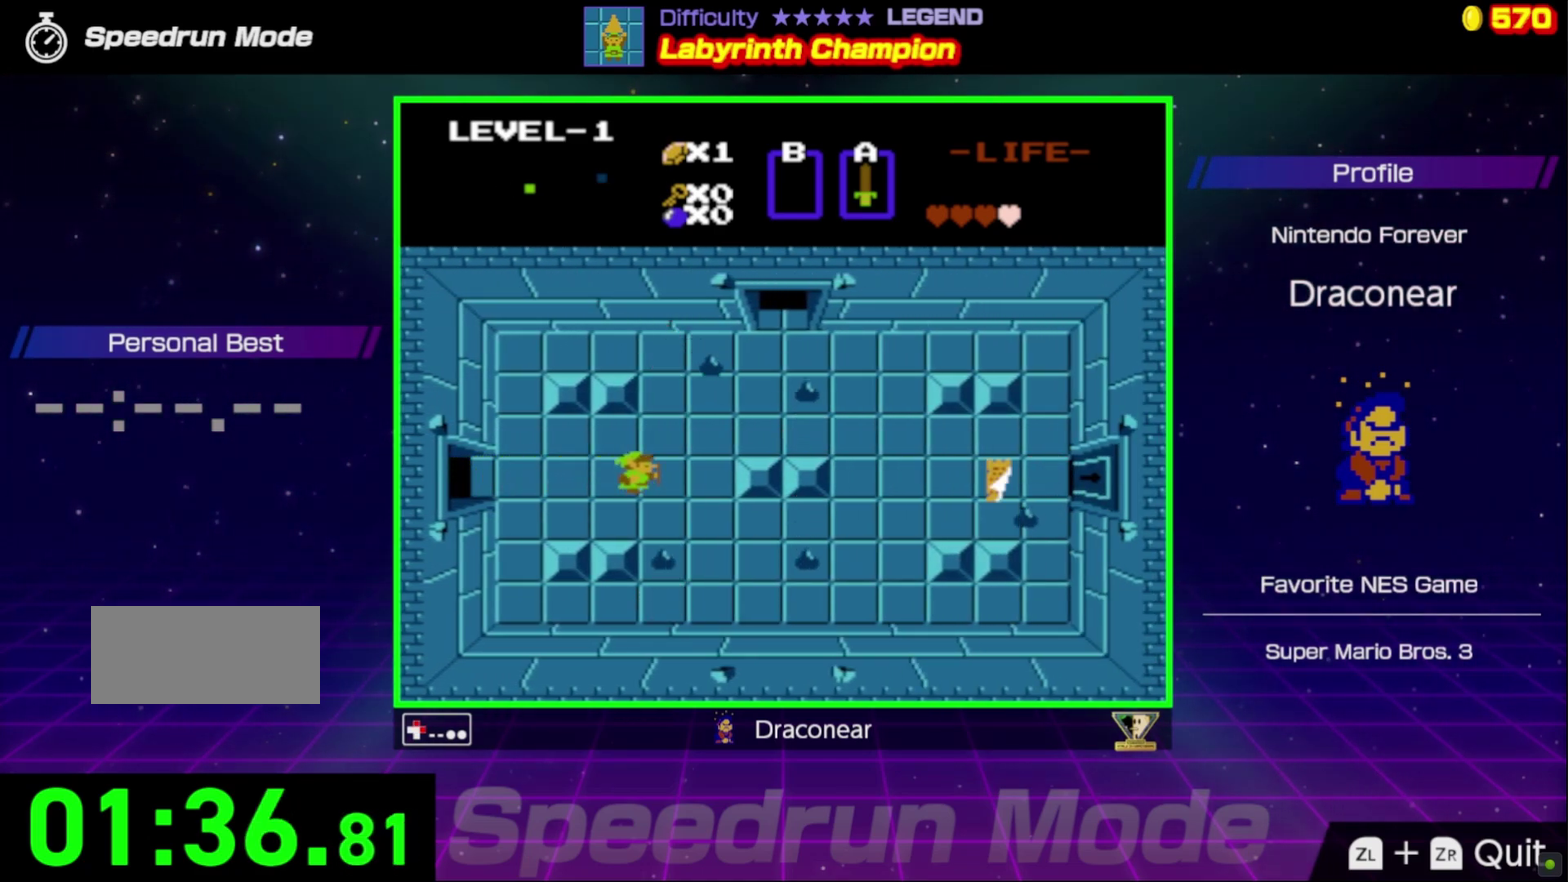
{"buttons": ["DPAD_RIGHT"], "events": [[167, "DPAD_UP", "up"]]}
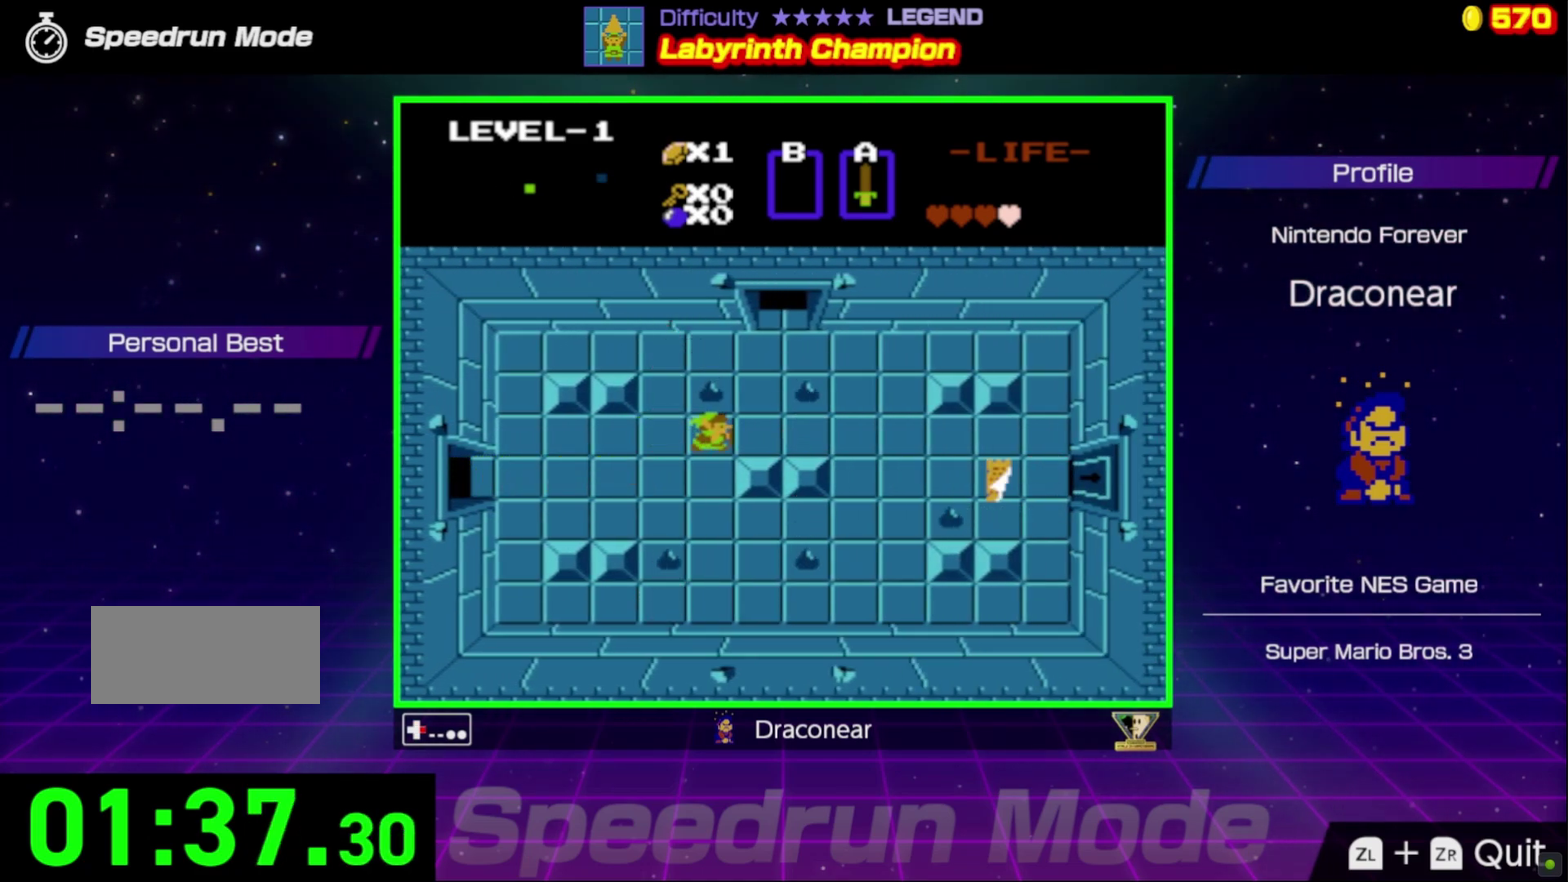
{"buttons": ["DPAD_RIGHT"], "events": [[50, "A", "down"], [150, "A", "up"]]}
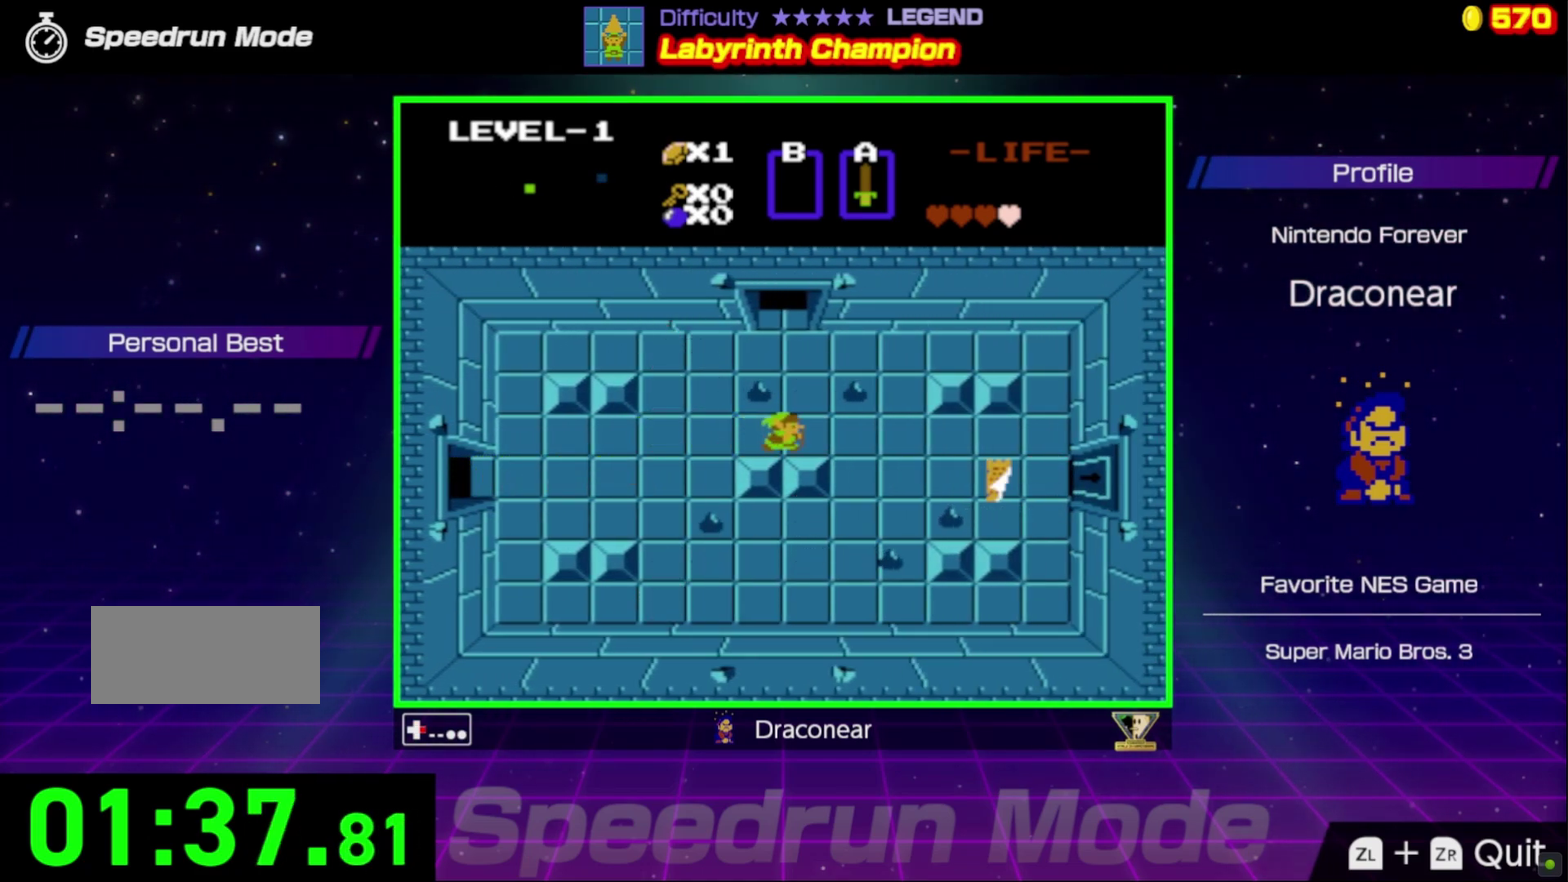
{"buttons": ["DPAD_RIGHT"], "events": []}
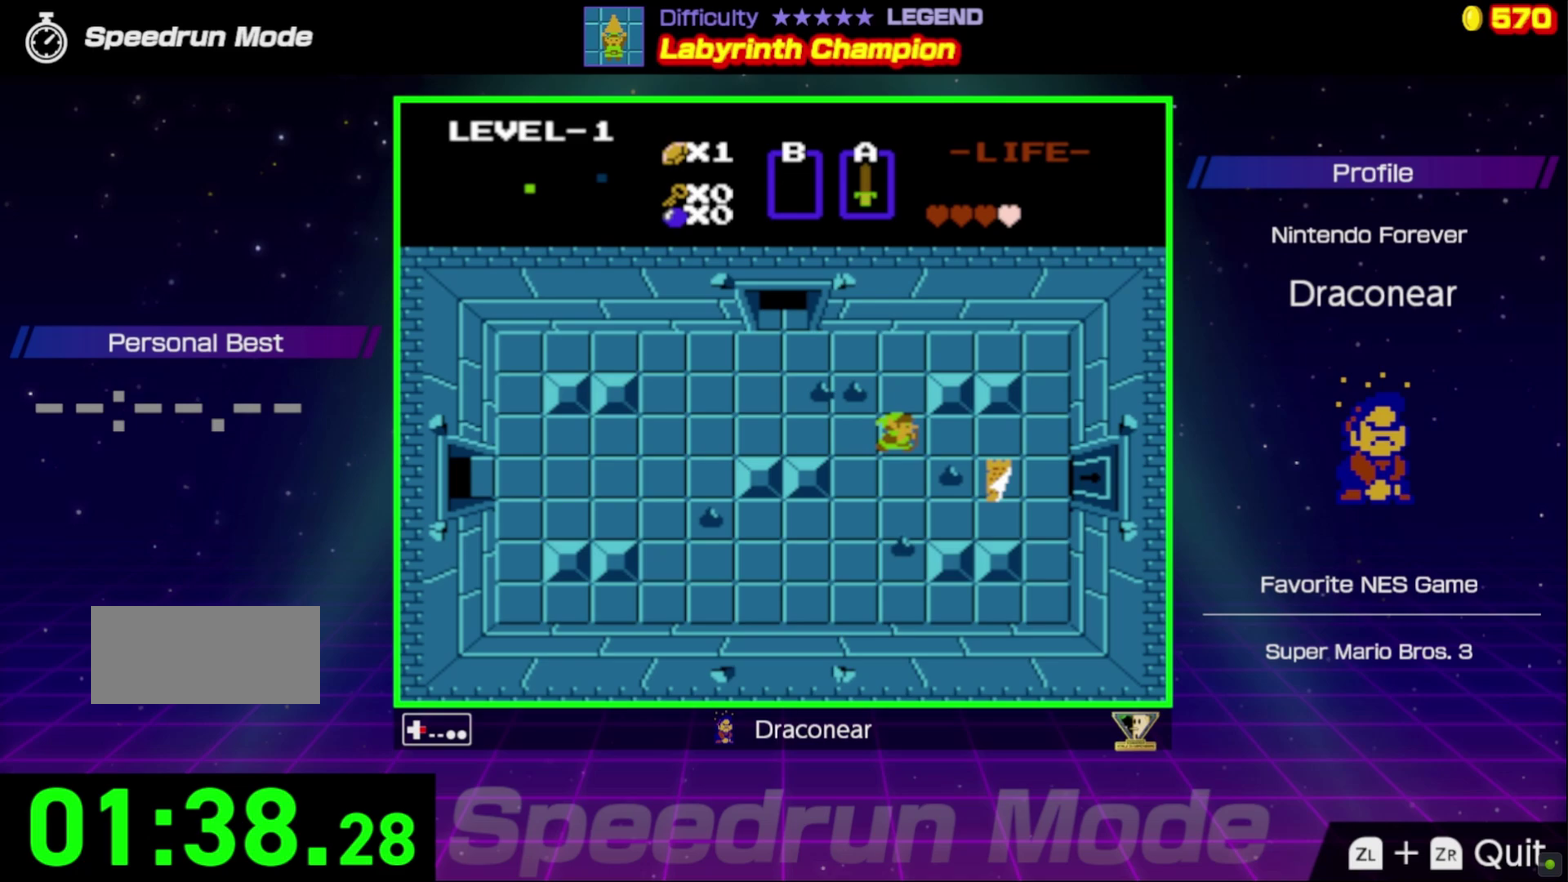
{"buttons": ["DPAD_RIGHT"], "events": [[150, "A", "down"], [267, "A", "up"]]}
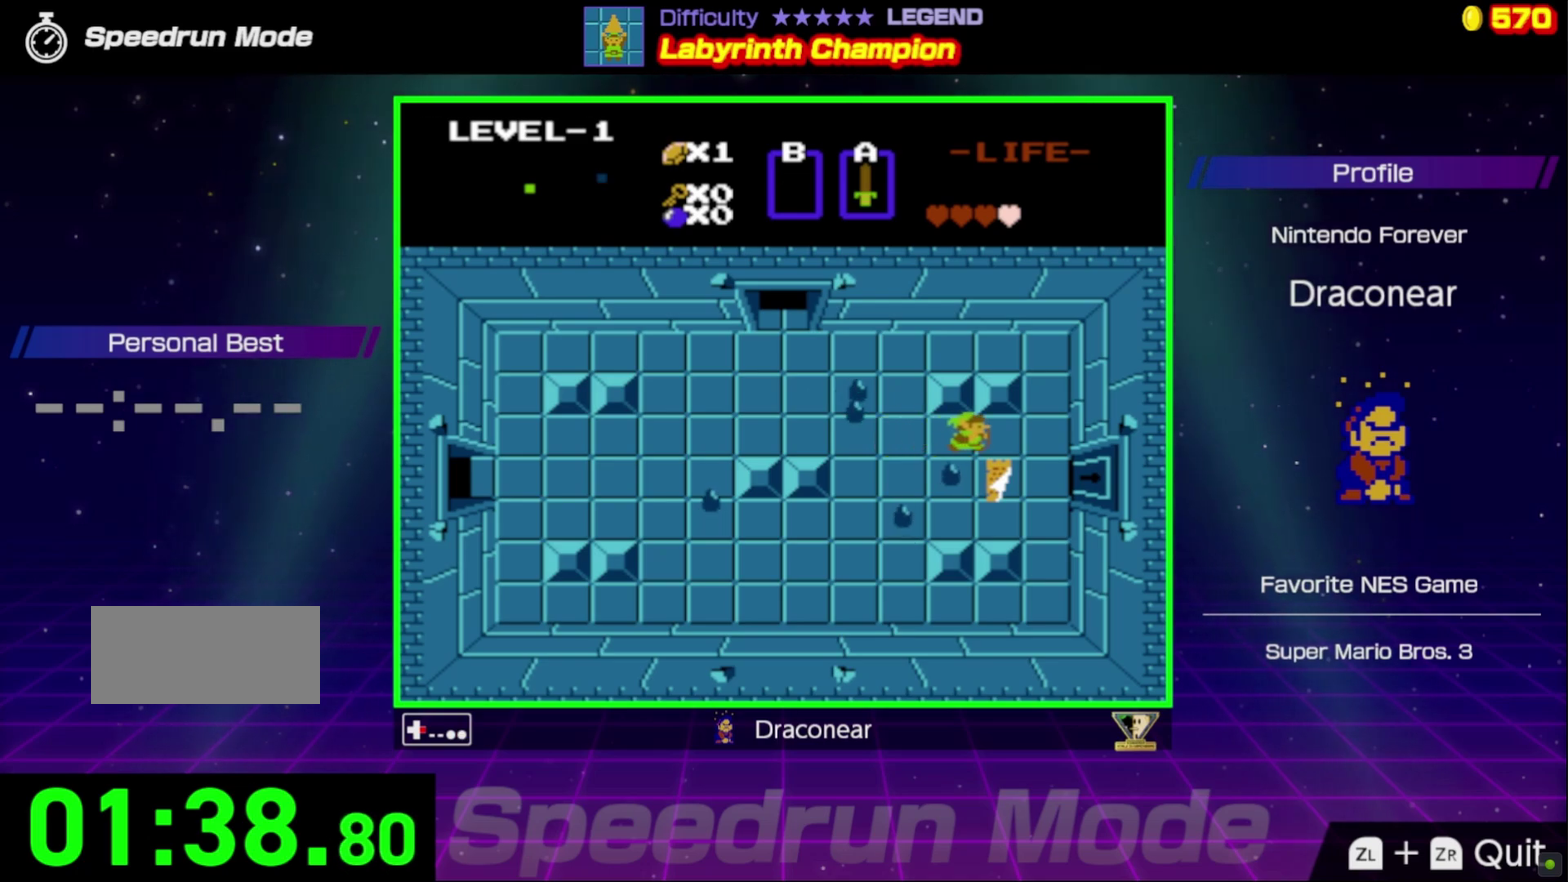
{"buttons": [], "events": [[50, "DPAD_DOWN", "down"], [67, "DPAD_RIGHT", "up"], [117, "DPAD_RIGHT", "down"], [217, "DPAD_RIGHT", "up"], [467, "DPAD_DOWN", "up"]]}
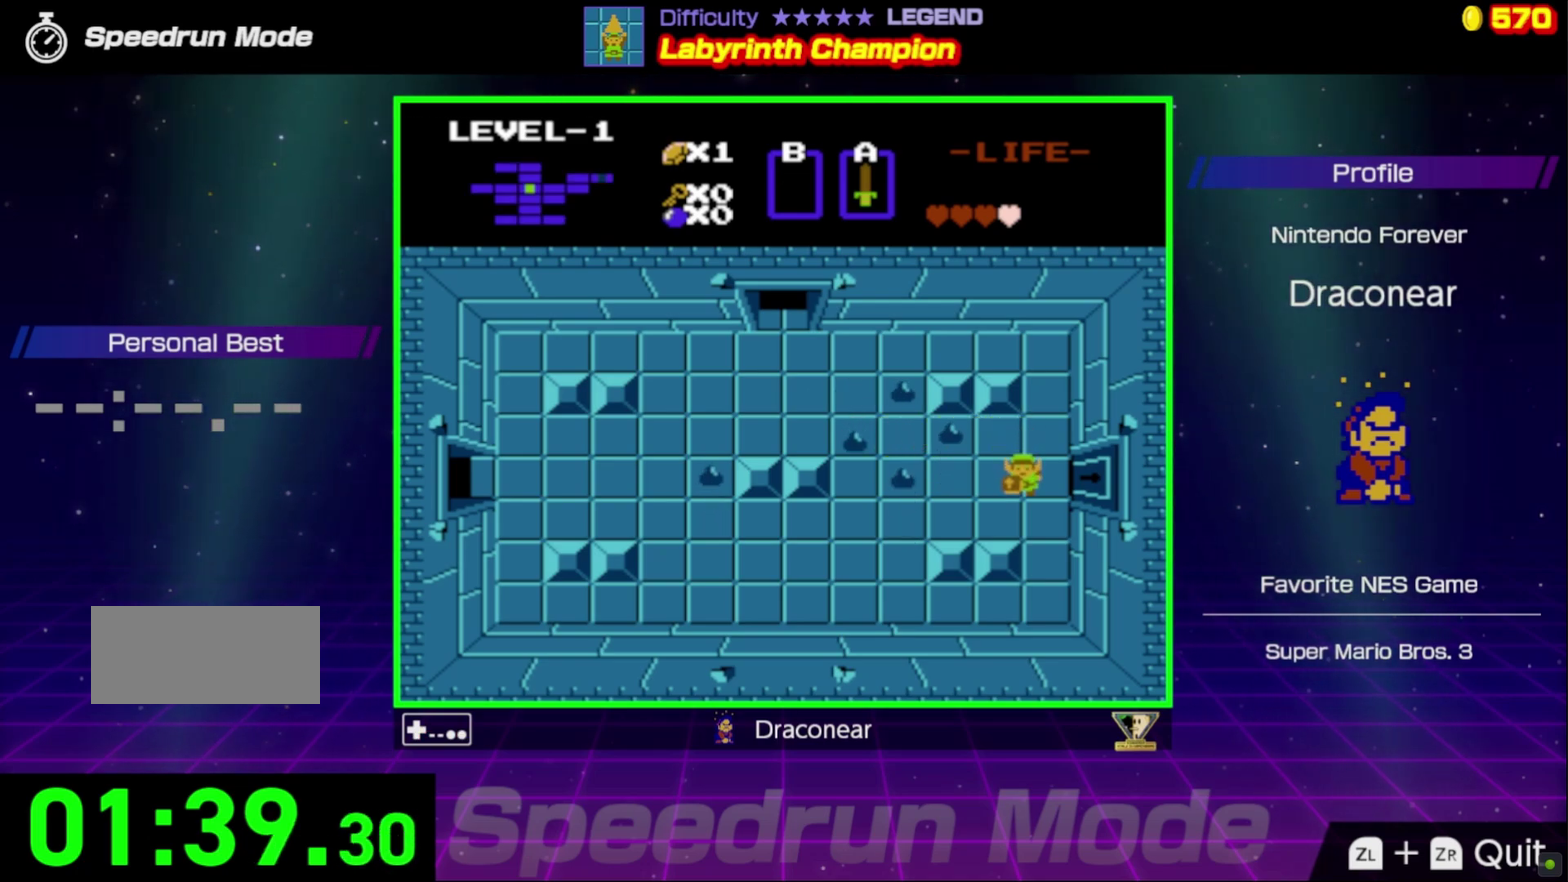
{"buttons": ["A", "DPAD_LEFT"], "events": [[83, "DPAD_LEFT", "down"], [200, "DPAD_LEFT", "up"], [283, "DPAD_LEFT", "down"], [417, "A", "down"]]}
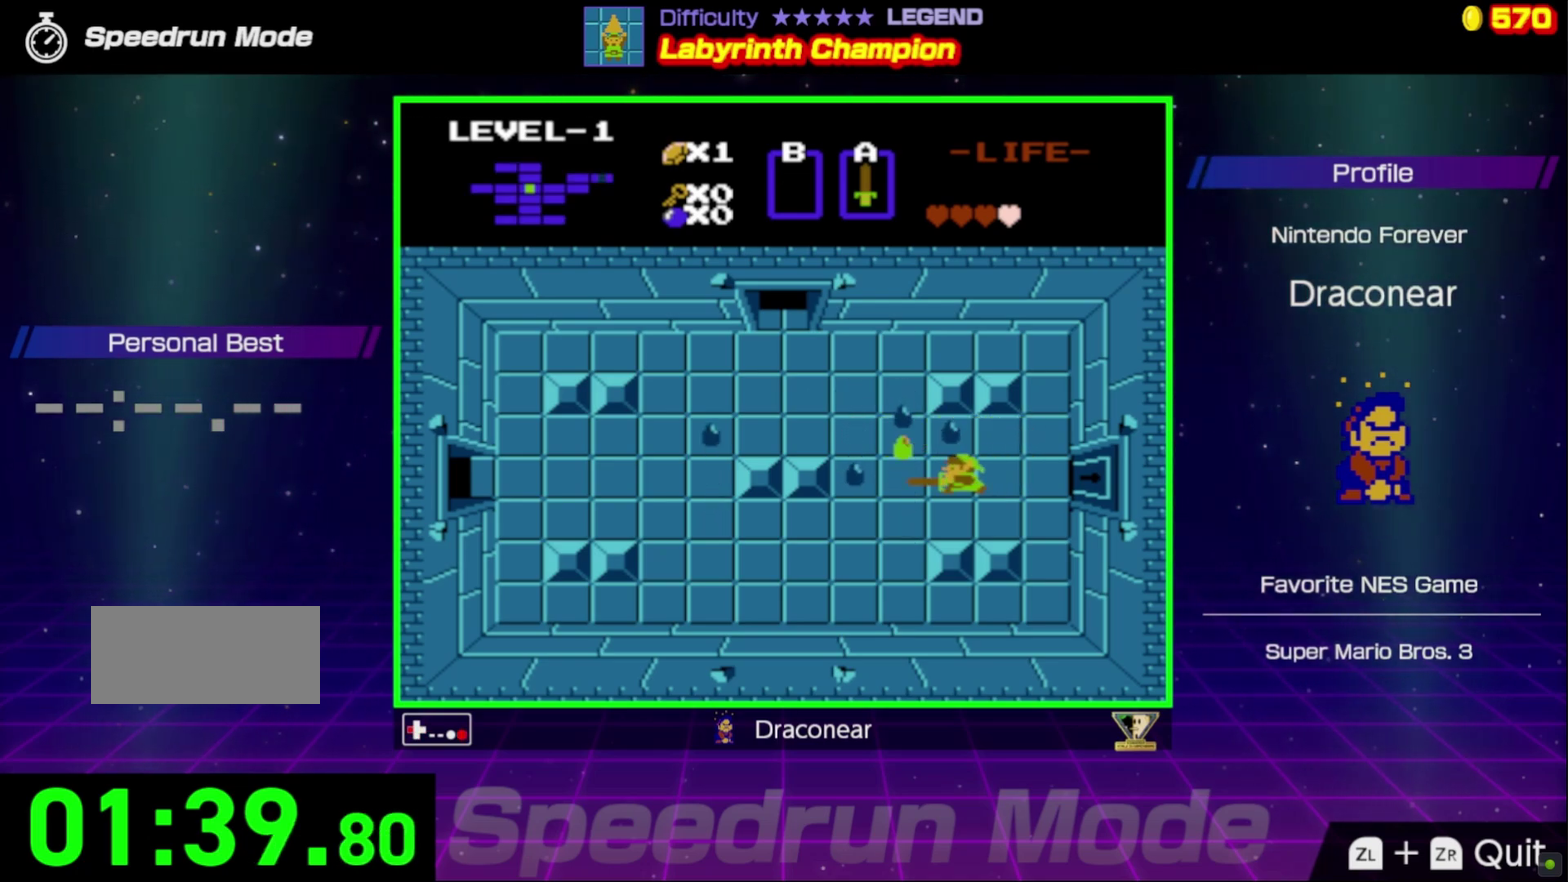
{"buttons": ["A", "DPAD_UP", "DPAD_LEFT"], "events": [[17, "A", "up"], [67, "A", "down"], [167, "A", "up"], [500, "A", "down"], [500, "DPAD_UP", "down"]]}
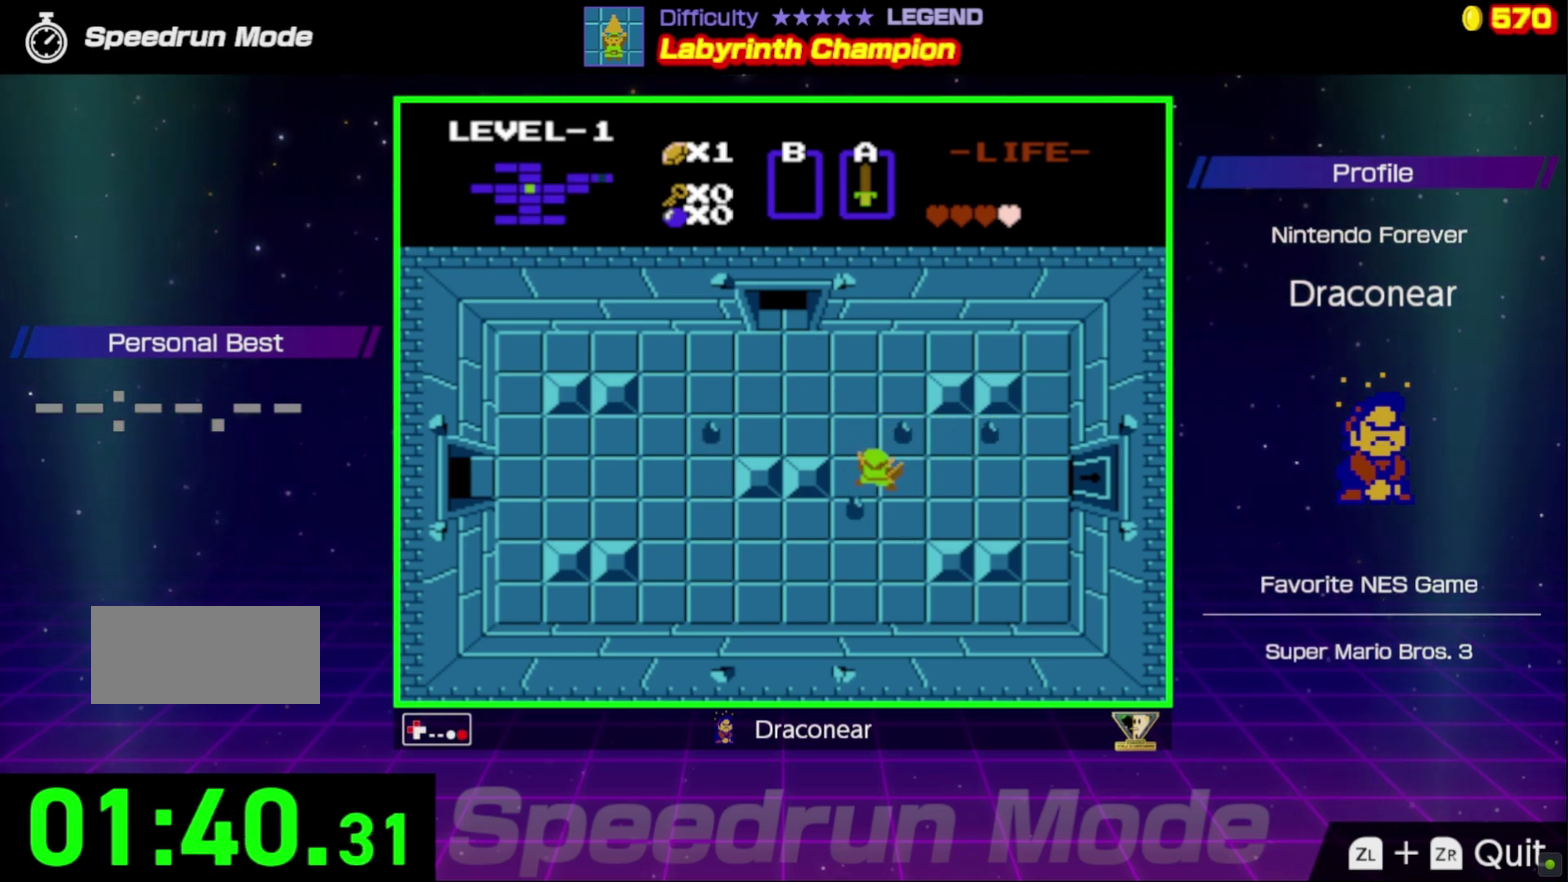
{"buttons": ["DPAD_UP", "DPAD_LEFT"], "events": [[67, "DPAD_LEFT", "up"], [117, "A", "up"], [117, "DPAD_LEFT", "down"], [167, "A", "down"], [167, "DPAD_UP", "up"], [267, "A", "up"], [317, "DPAD_UP", "down"]]}
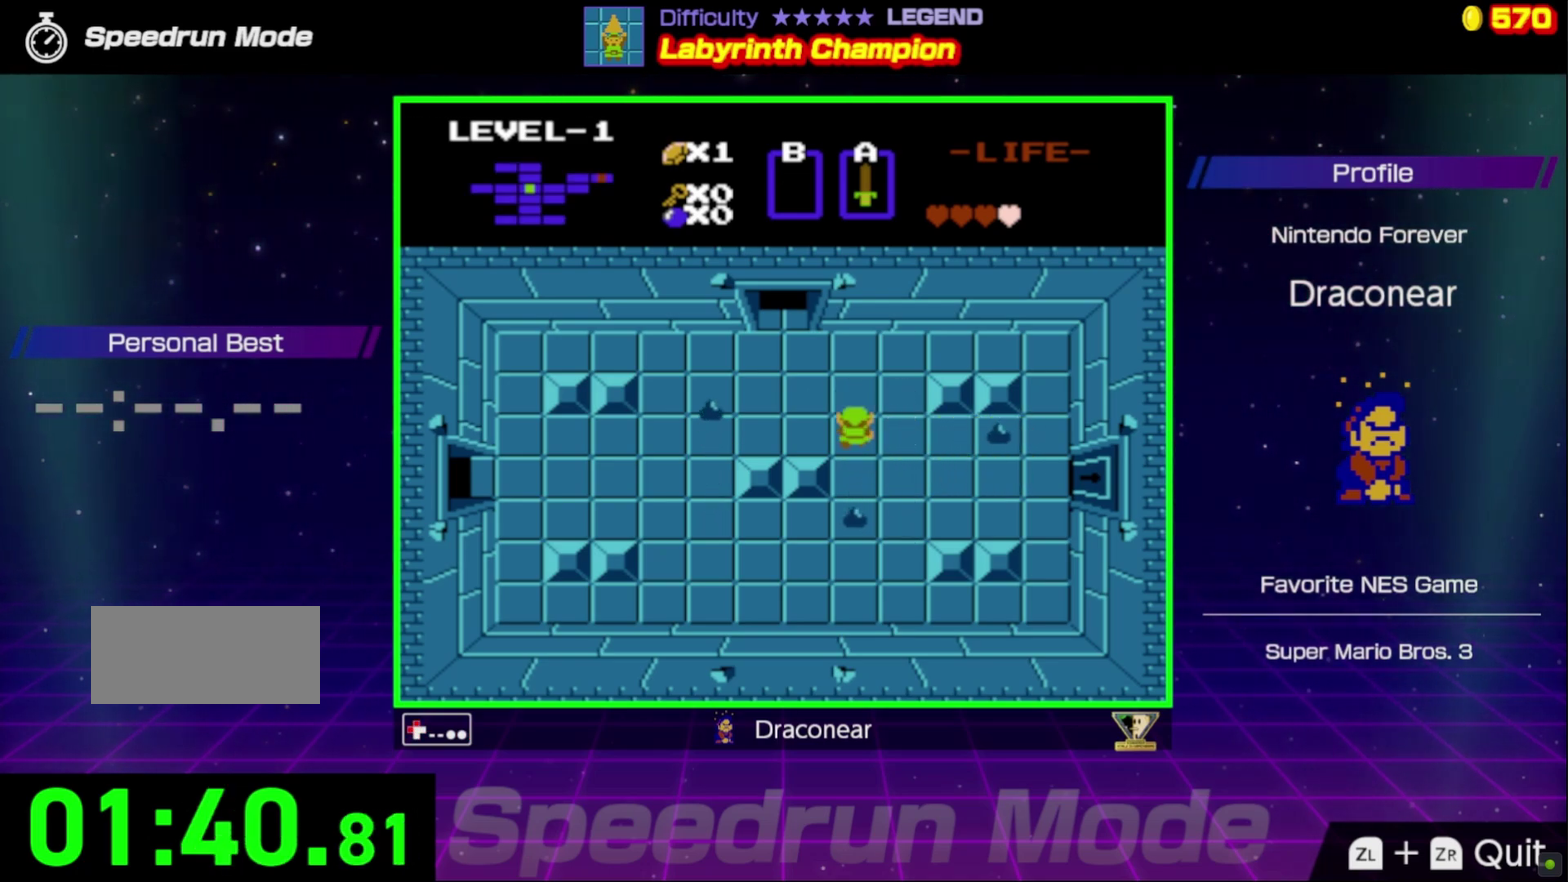
{"buttons": ["DPAD_UP"], "events": [[150, "DPAD_UP", "up"], [317, "DPAD_UP", "down"], [367, "DPAD_LEFT", "up"]]}
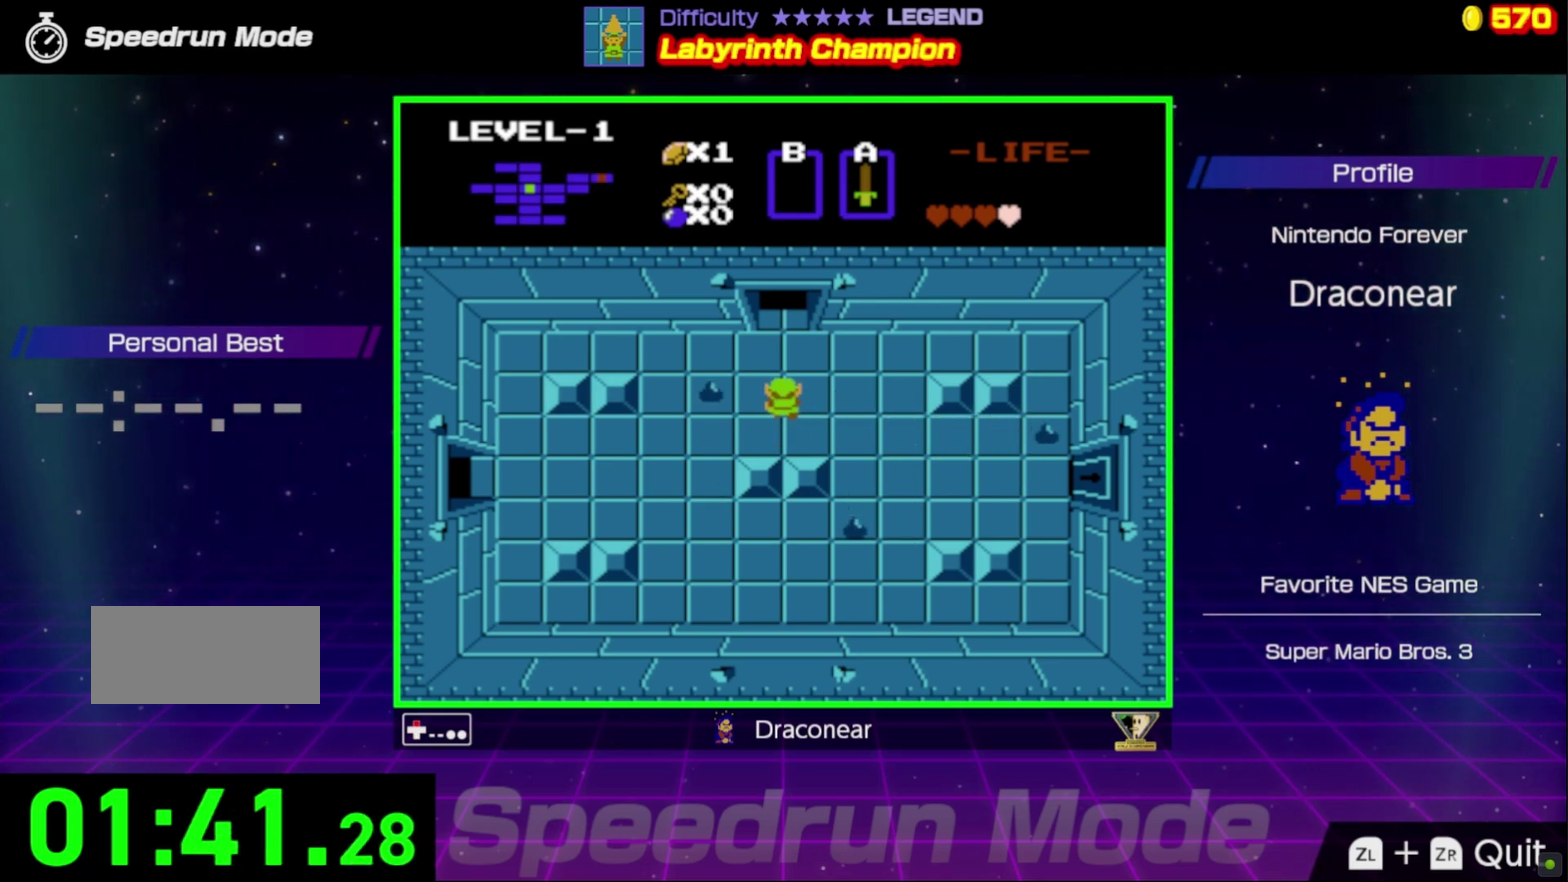
{"buttons": ["DPAD_RIGHT"], "events": [[17, "DPAD_UP", "up"], [167, "DPAD_RIGHT", "down"]]}
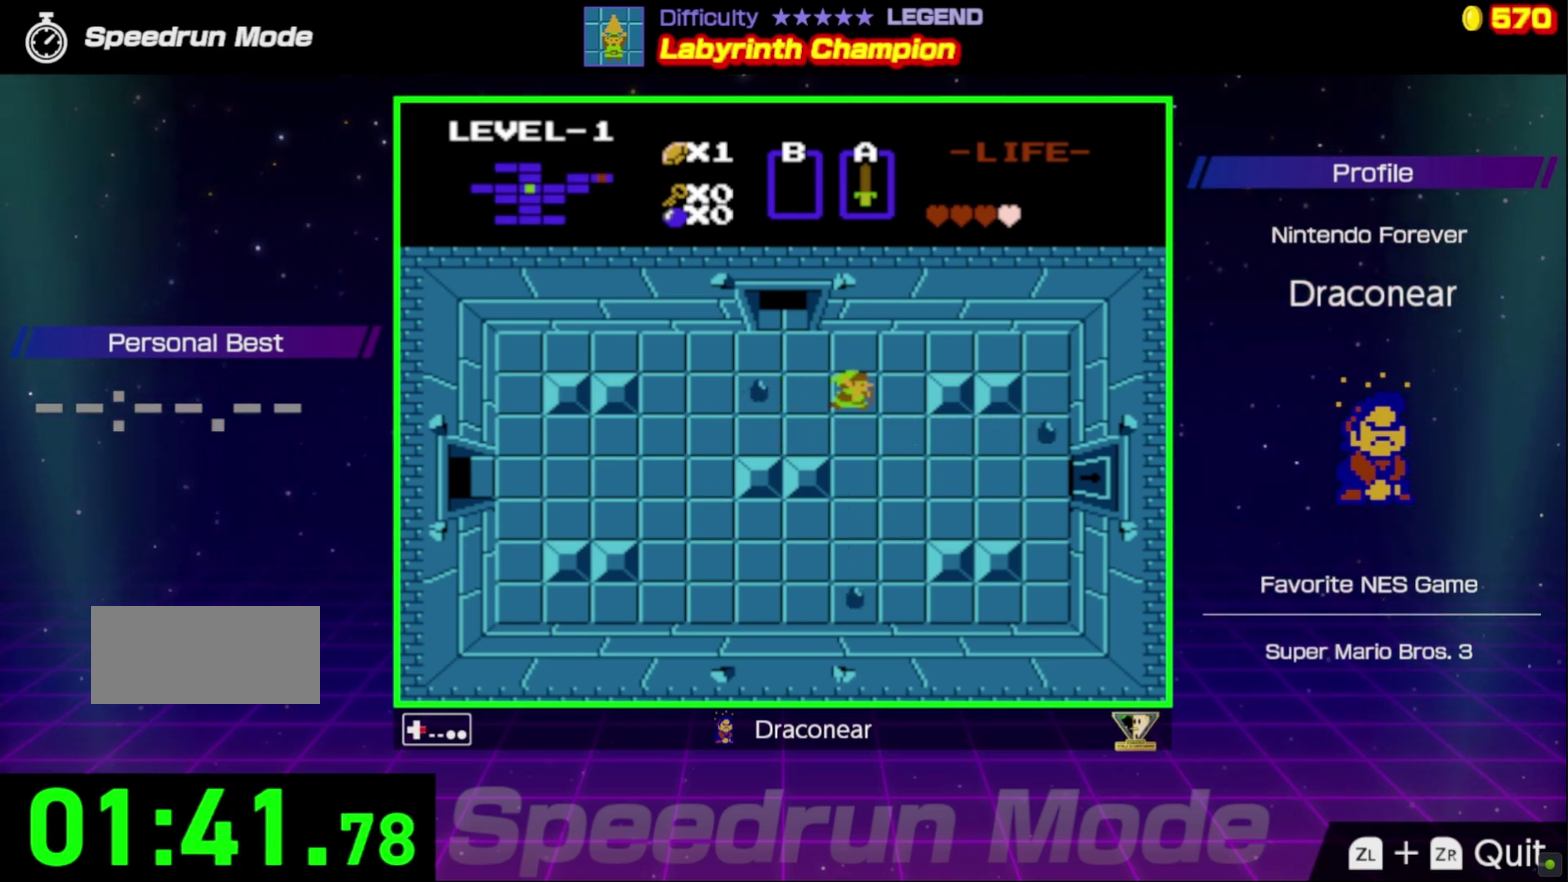
{"buttons": ["DPAD_RIGHT"], "events": [[67, "DPAD_DOWN", "down"], [100, "DPAD_RIGHT", "up"], [200, "DPAD_RIGHT", "down"], [233, "DPAD_DOWN", "up"]]}
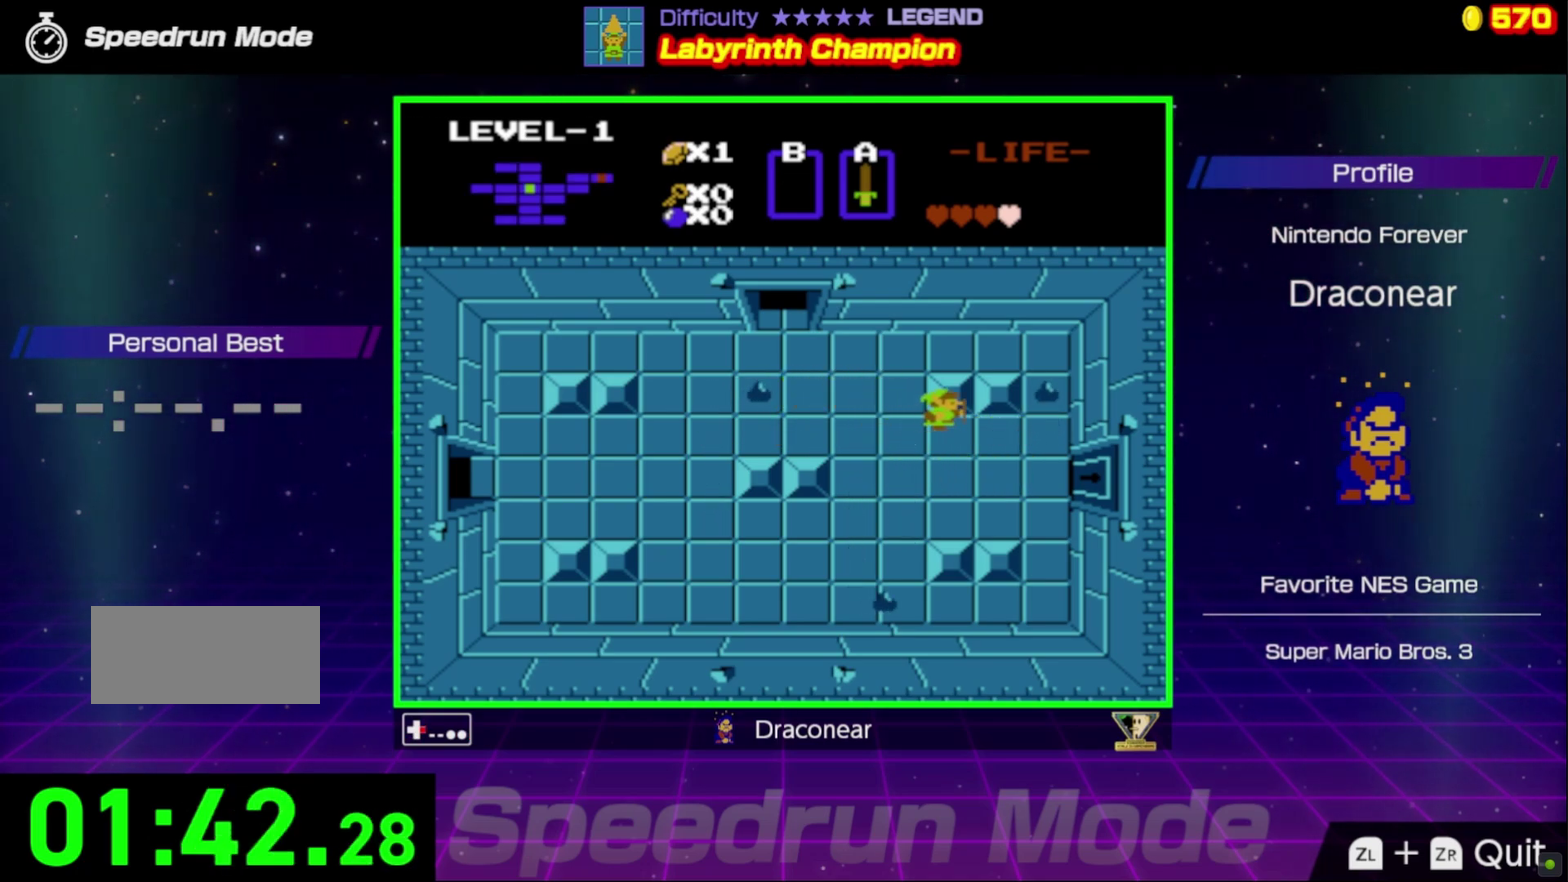
{"buttons": ["A"], "events": [[317, "A", "down"], [317, "DPAD_UP", "down"], [367, "DPAD_RIGHT", "up"], [417, "A", "up"], [500, "A", "down"], [500, "DPAD_UP", "up"]]}
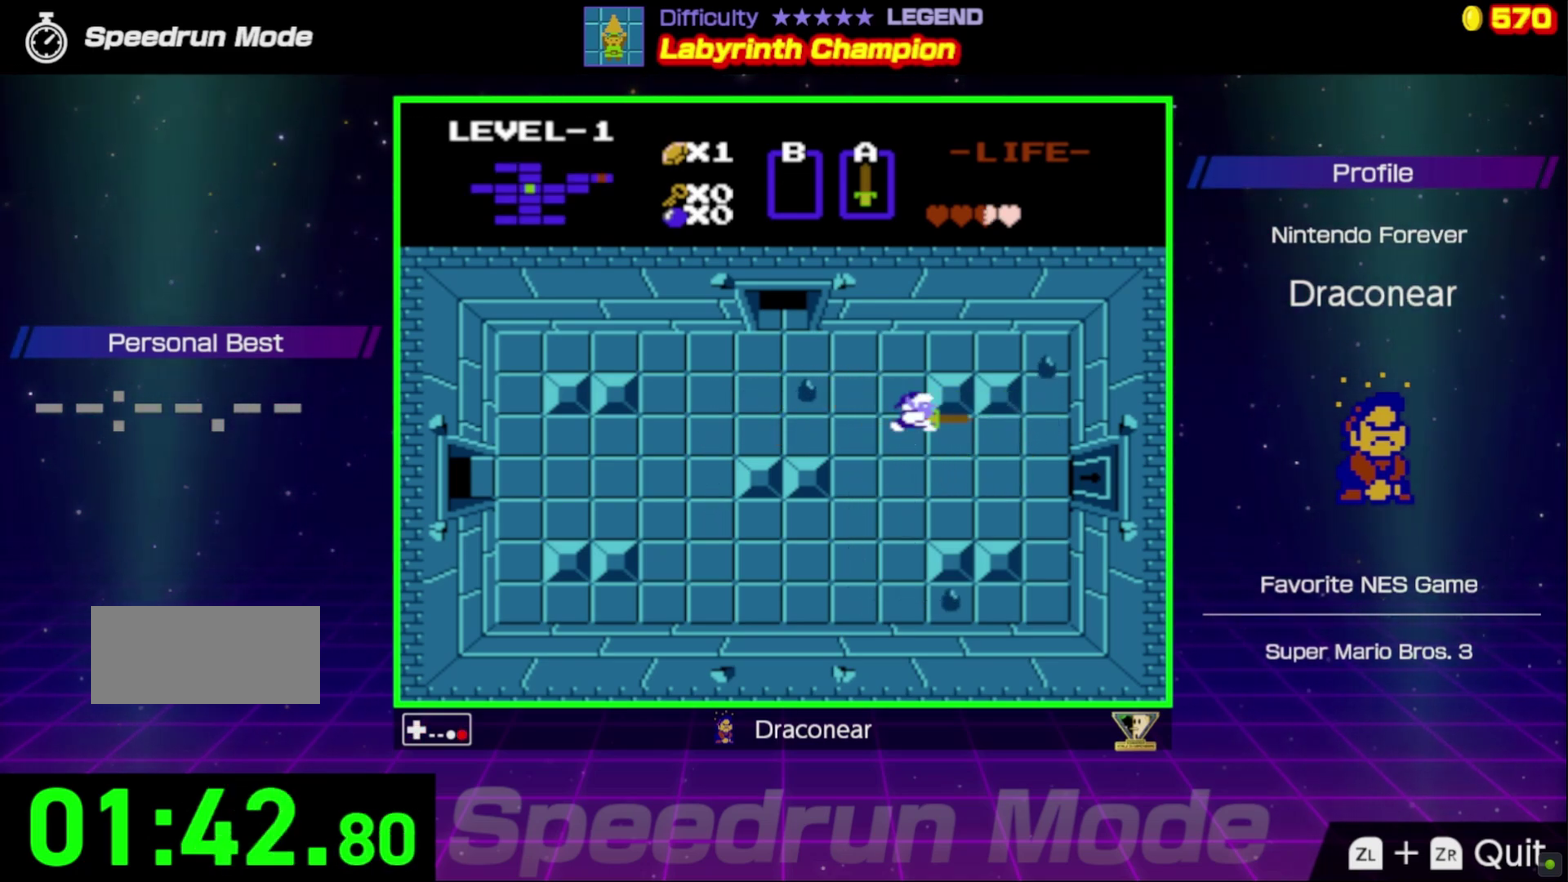
{"buttons": ["DPAD_RIGHT"], "events": [[67, "A", "up"], [200, "DPAD_RIGHT", "down"]]}
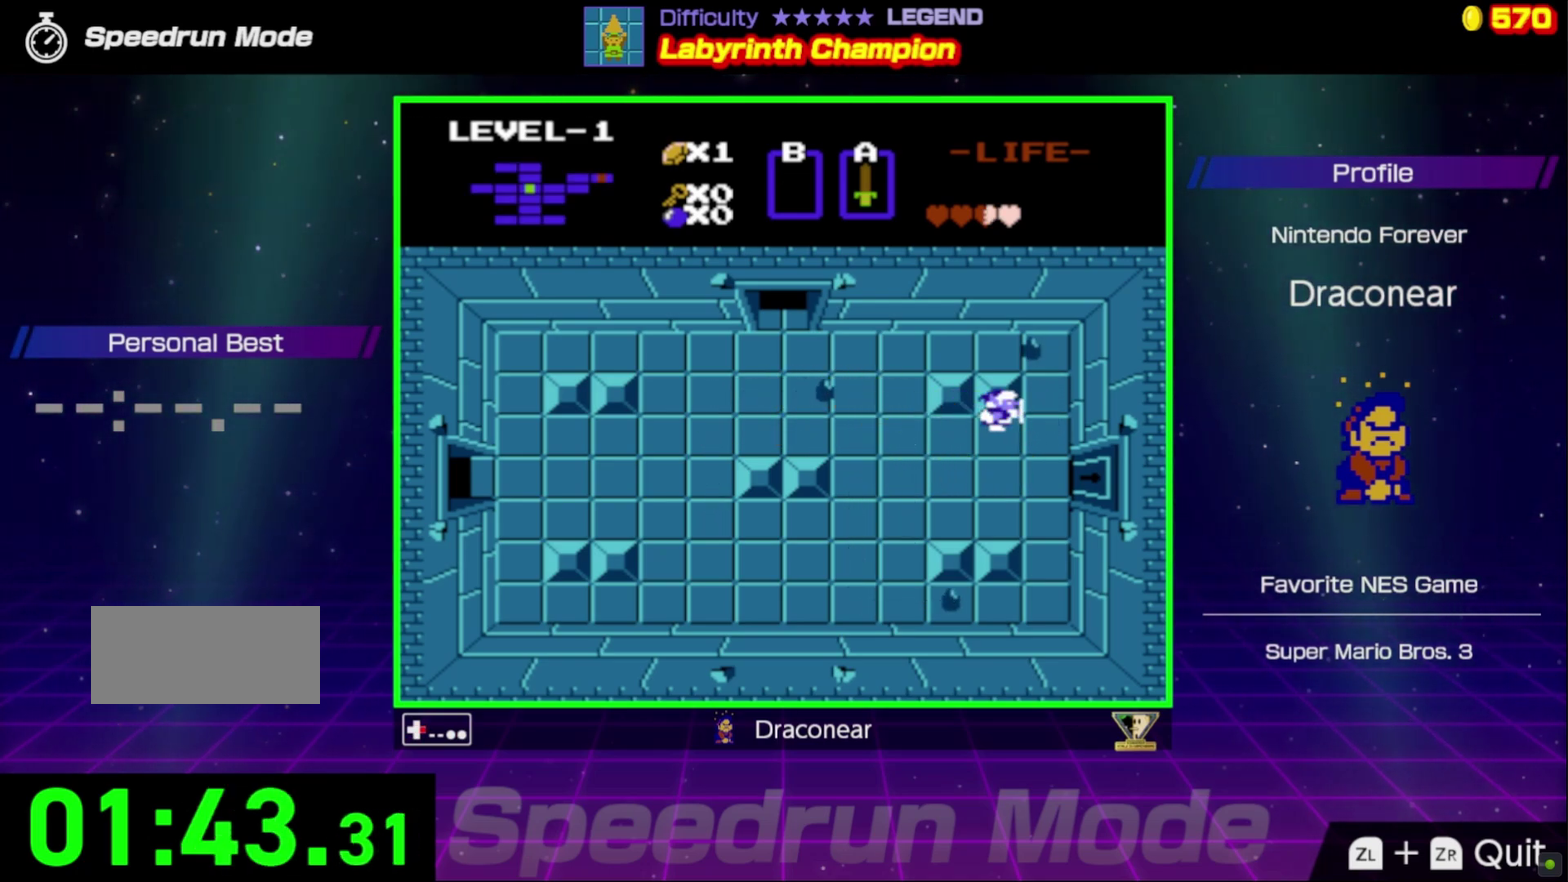
{"buttons": ["DPAD_UP"], "events": [[117, "DPAD_UP", "down"], [217, "DPAD_RIGHT", "up"], [250, "A", "down"], [400, "A", "up"]]}
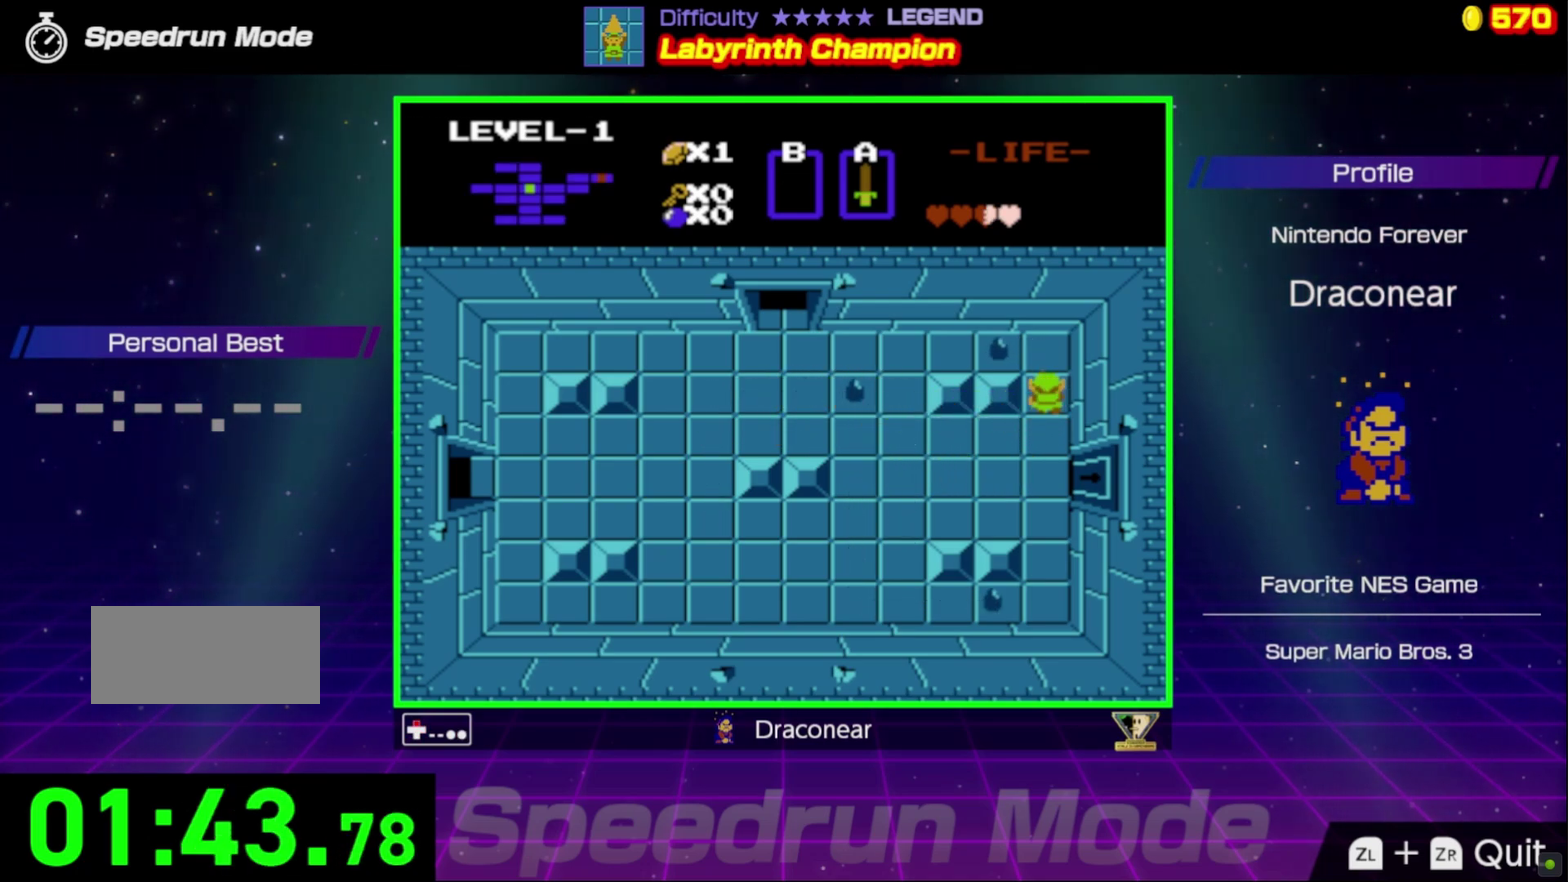
{"buttons": ["DPAD_LEFT"], "events": [[183, "DPAD_LEFT", "down"], [250, "DPAD_UP", "up"], [300, "A", "down"], [450, "A", "up"]]}
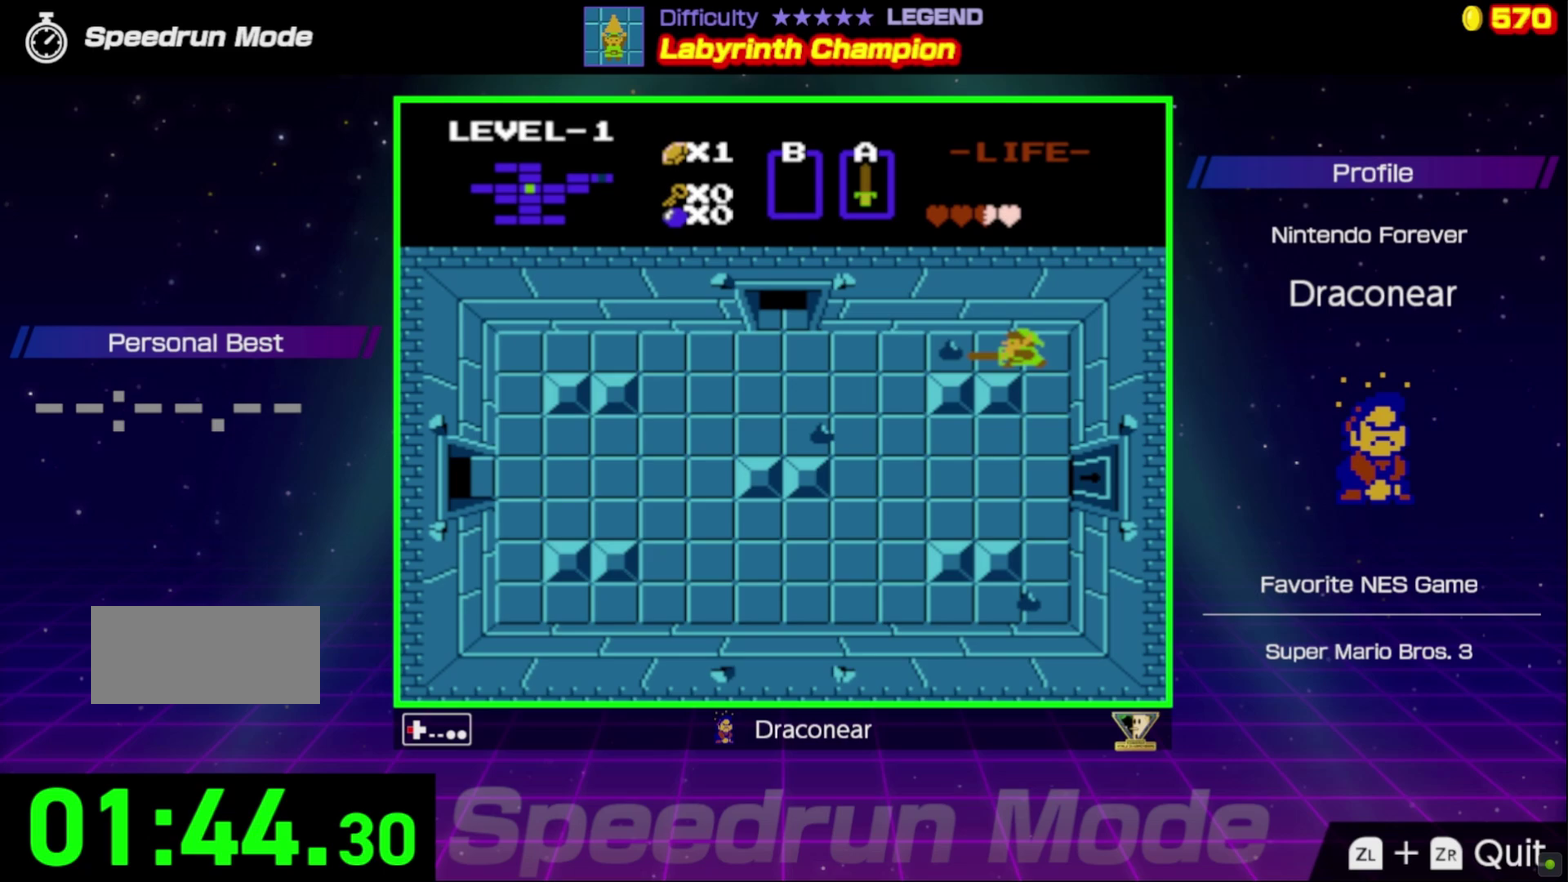
{"buttons": ["DPAD_LEFT"], "events": [[267, "A", "down"], [400, "A", "up"]]}
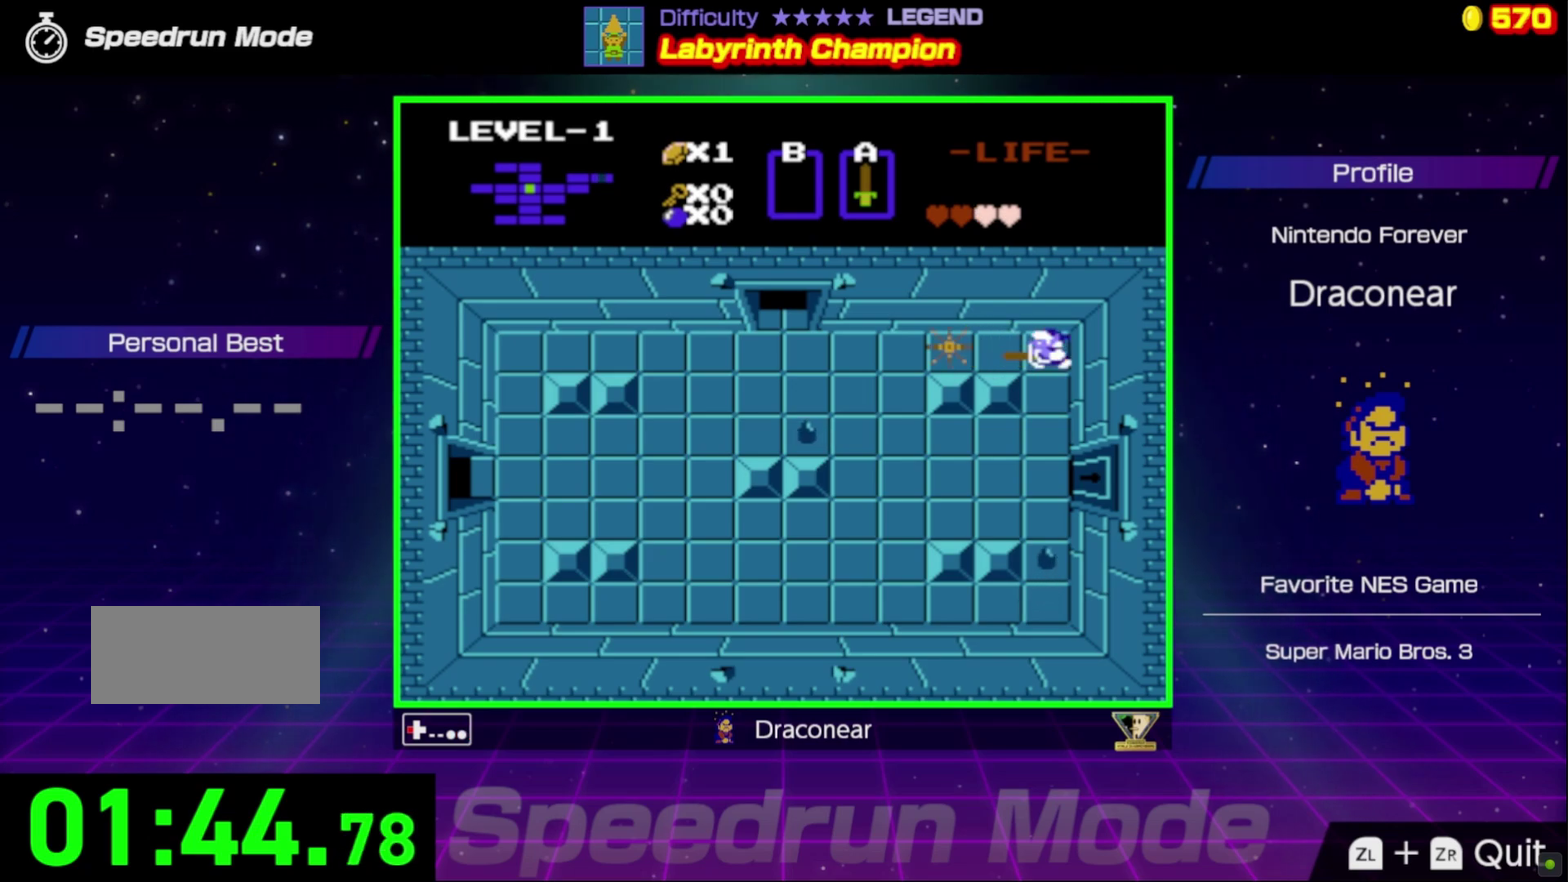
{"buttons": ["DPAD_LEFT"], "events": []}
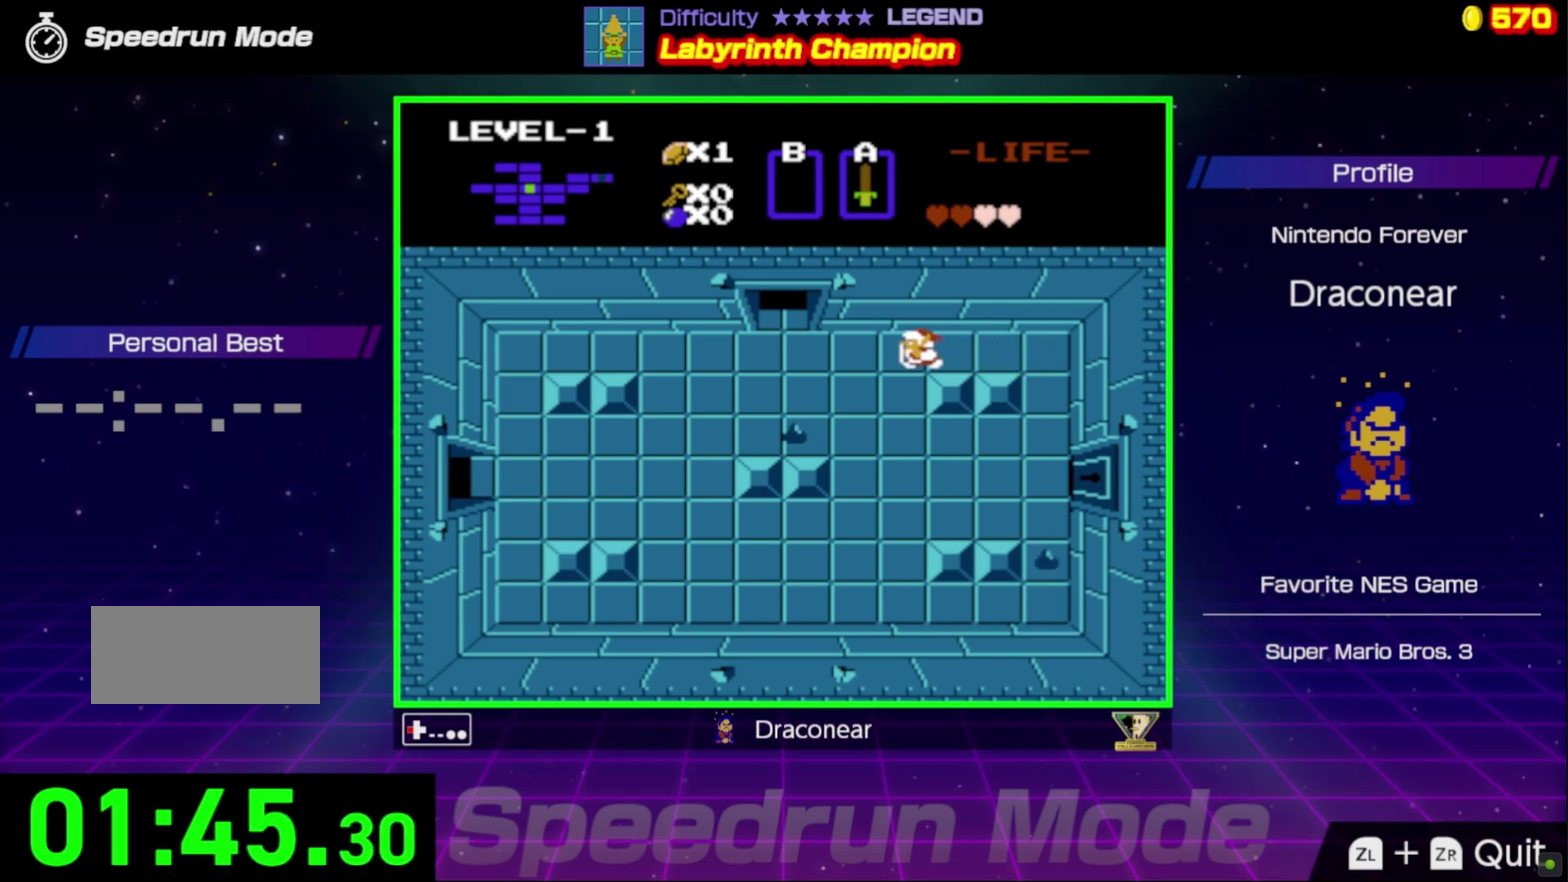
{"buttons": ["DPAD_UP", "DPAD_LEFT"], "events": [[450, "DPAD_UP", "down"]]}
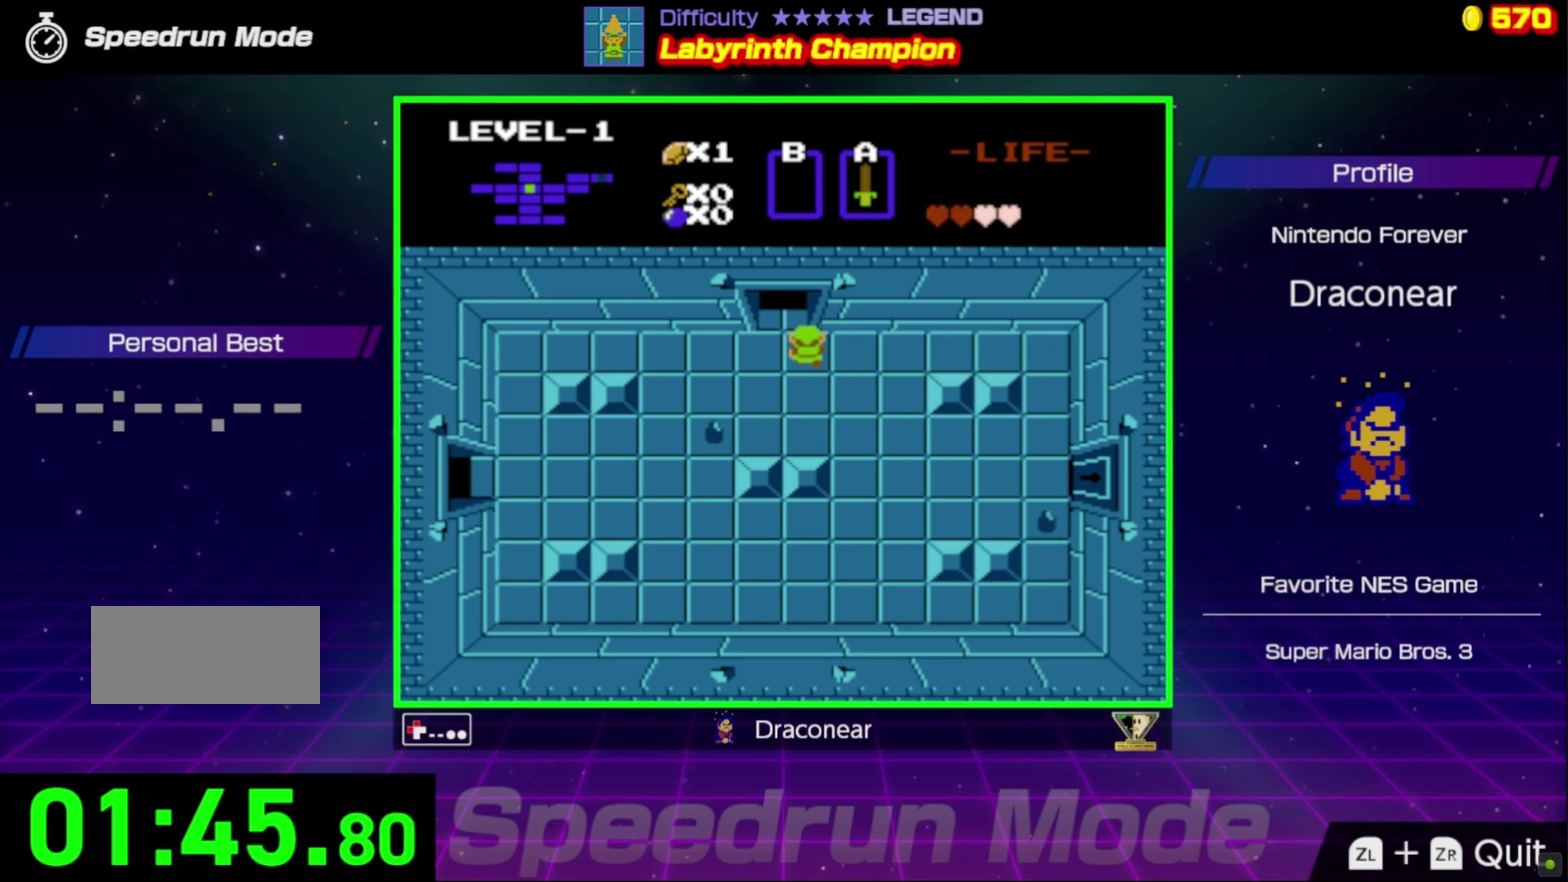
{"buttons": ["DPAD_UP"], "events": [[150, "DPAD_LEFT", "up"], [333, "DPAD_LEFT", "down"], [500, "DPAD_LEFT", "up"]]}
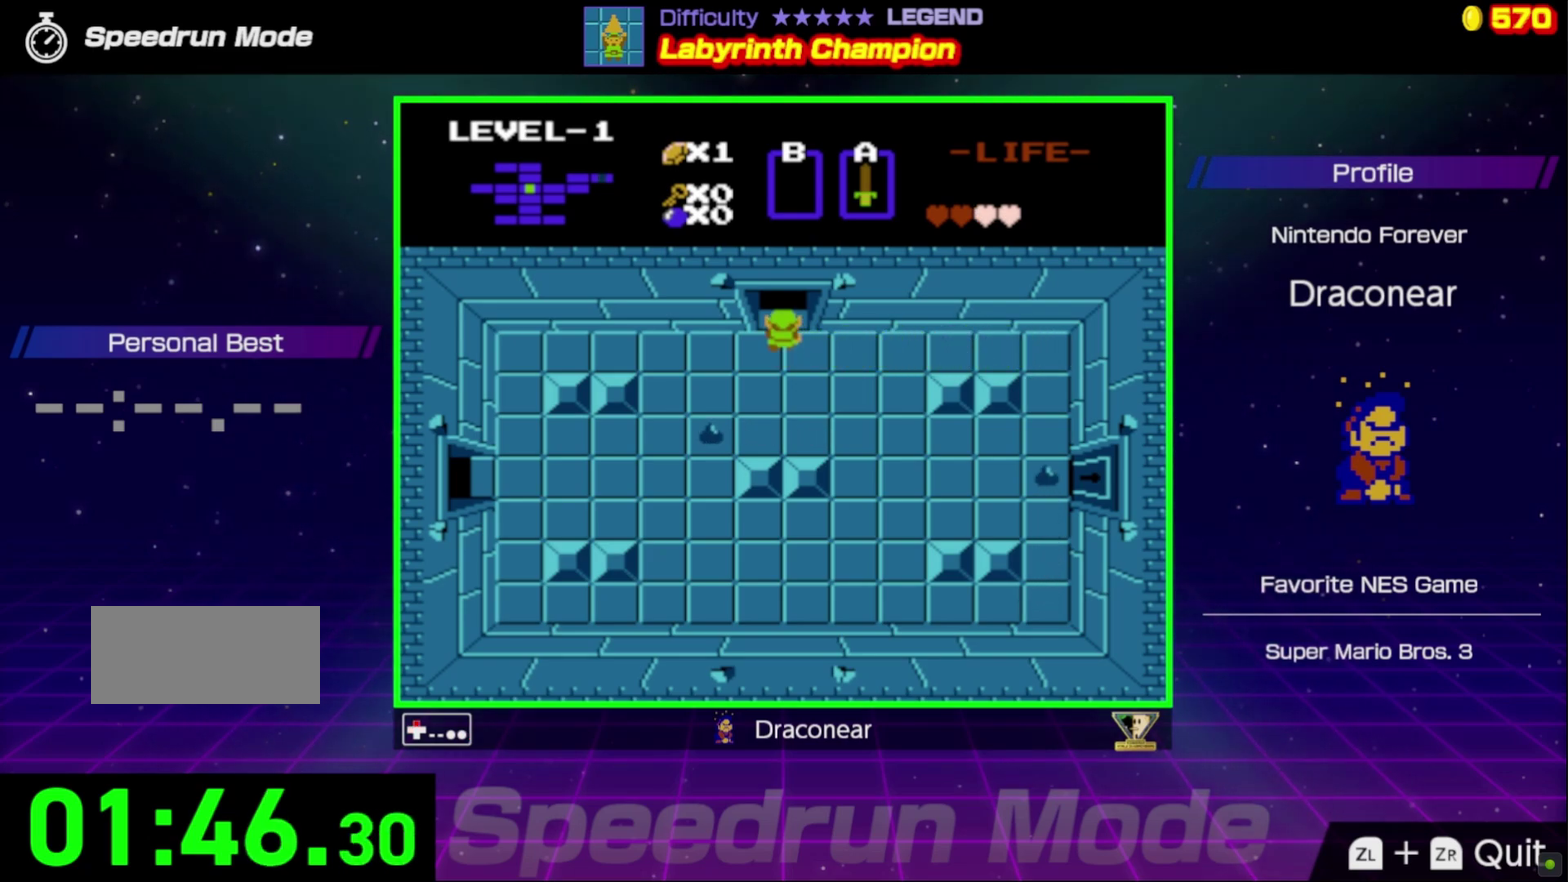
{"buttons": ["DPAD_UP"], "events": []}
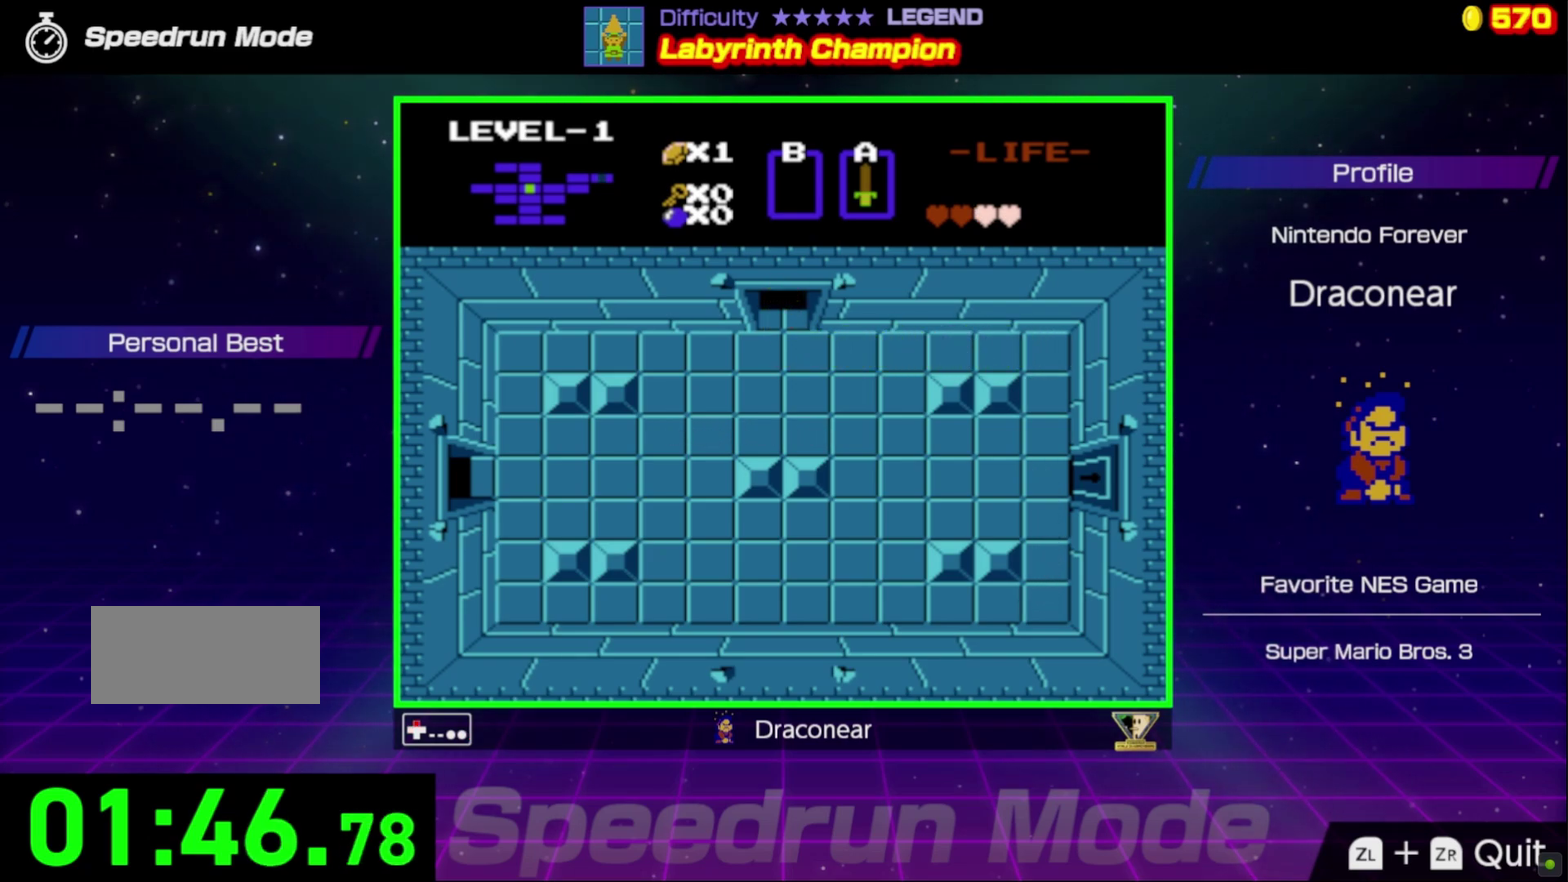
{"buttons": ["DPAD_UP"], "events": [[67, "DPAD_UP", "up"], [300, "DPAD_UP", "down"]]}